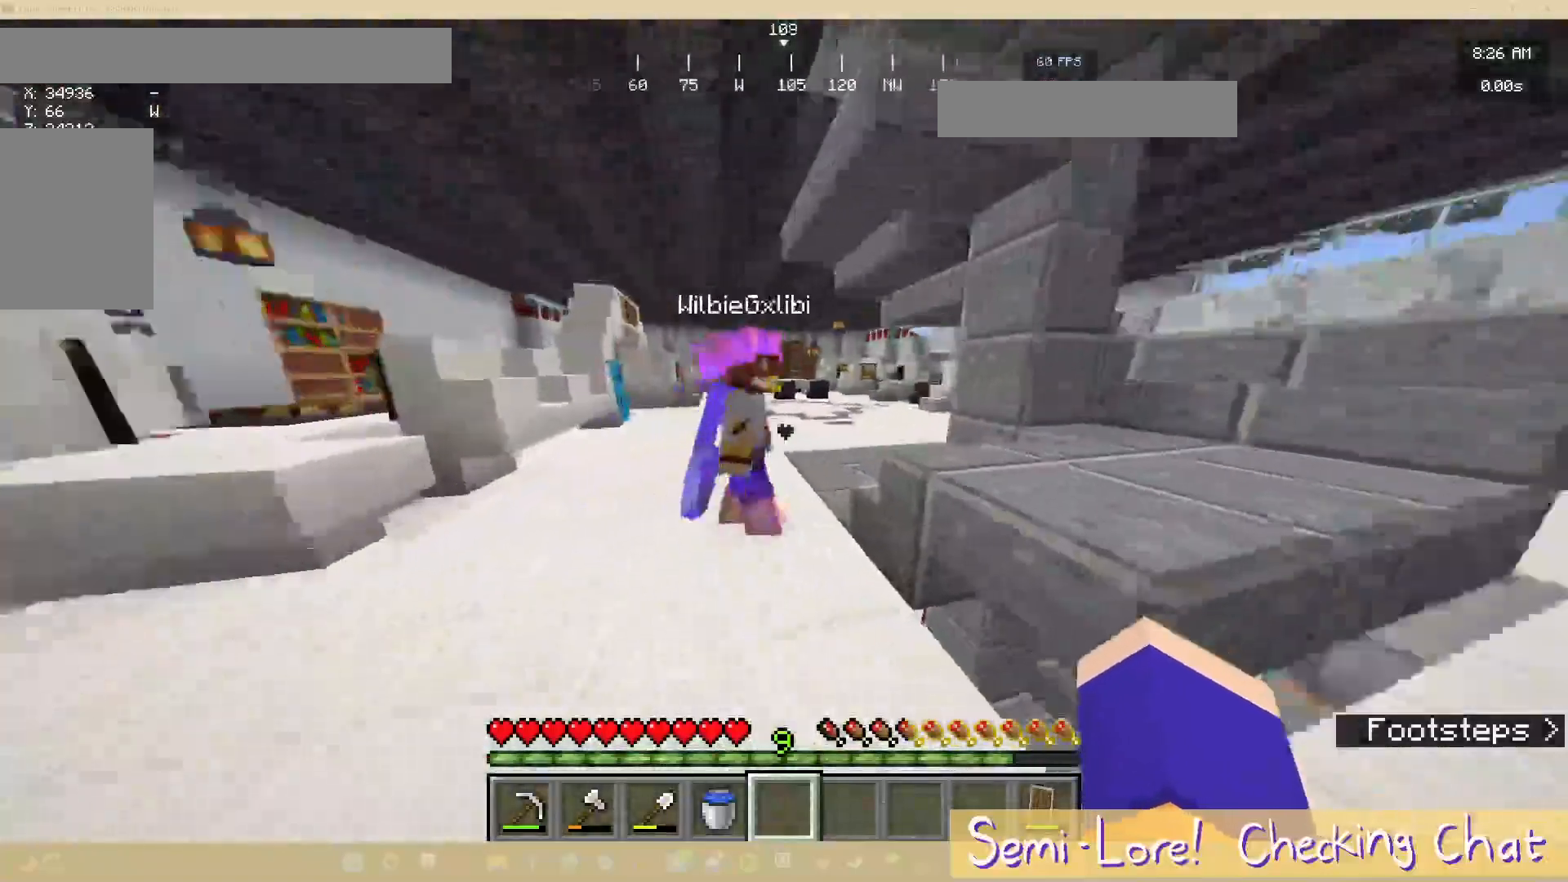
Gameplay with keyboard and mouse; each line is a JSON object with the keys and mouse buttons held at the frame after it. "events" lists presses ("down") and releases ("up") of "a", "d", "s", "w", "mouse_left" and "mouse_right" between this image and that frame as [ms after this image, input, new state], when the widget could be followed in between. "mouse_left", "mouse_right" = the "left", "right" buttons of the "mouse" list. No other keys are recorded. Fast repeated clicks can show as one long hold. Mouse movement is not recorded.
{"keys": ["a", "w"], "mouse": [], "events": [[150, "a", "down"], [283, "w", "down"]]}
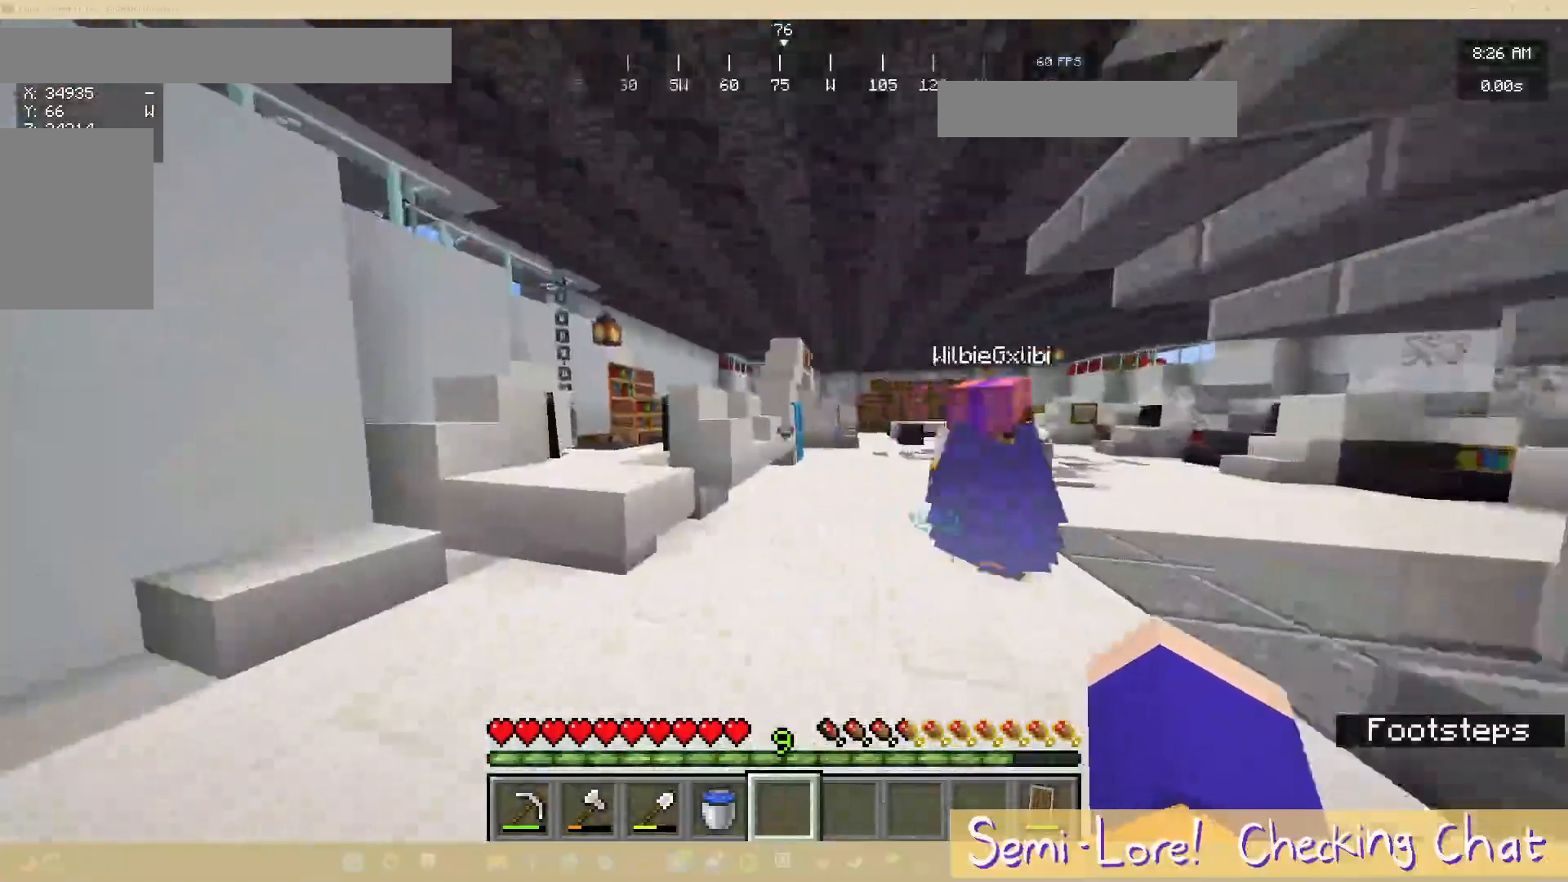
{"keys": ["w"], "mouse": [], "events": [[33, "a", "up"]]}
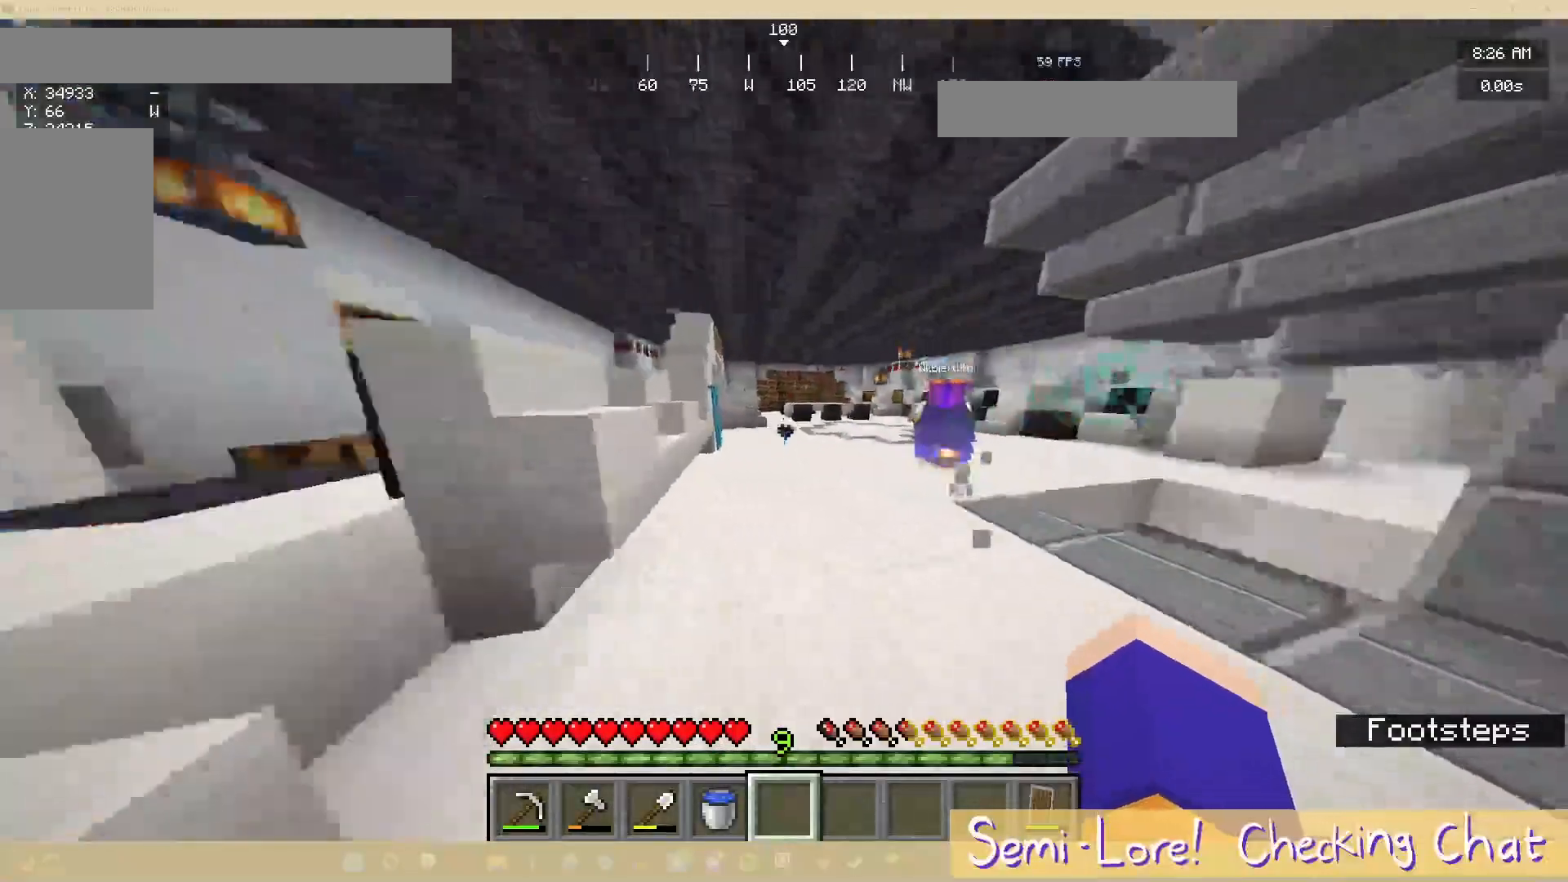
{"keys": ["w"], "mouse": [], "events": []}
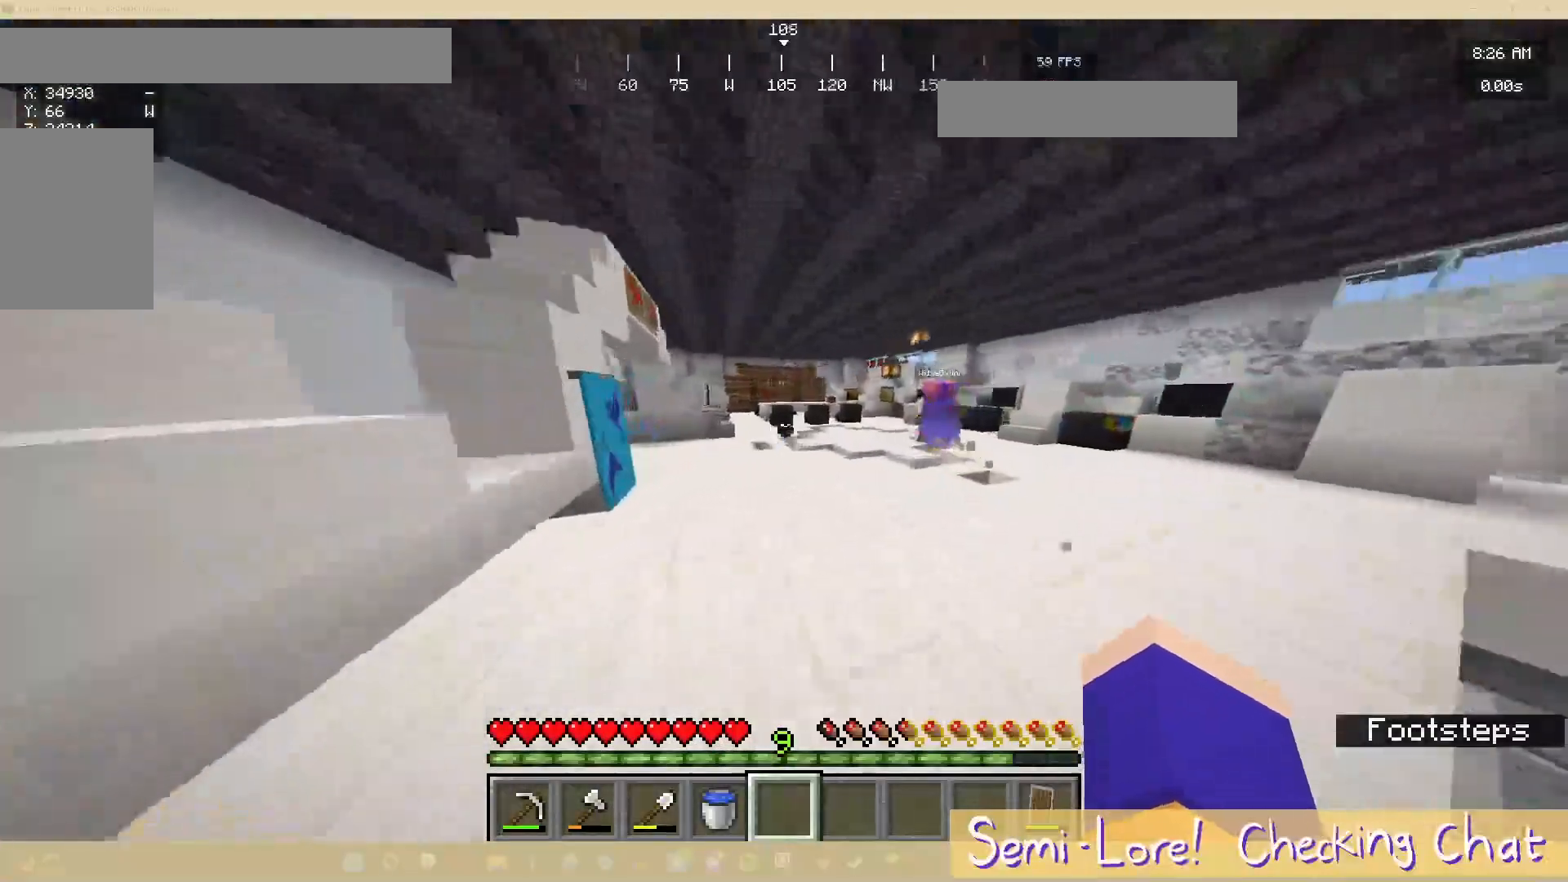
{"keys": ["w"], "mouse": [], "events": []}
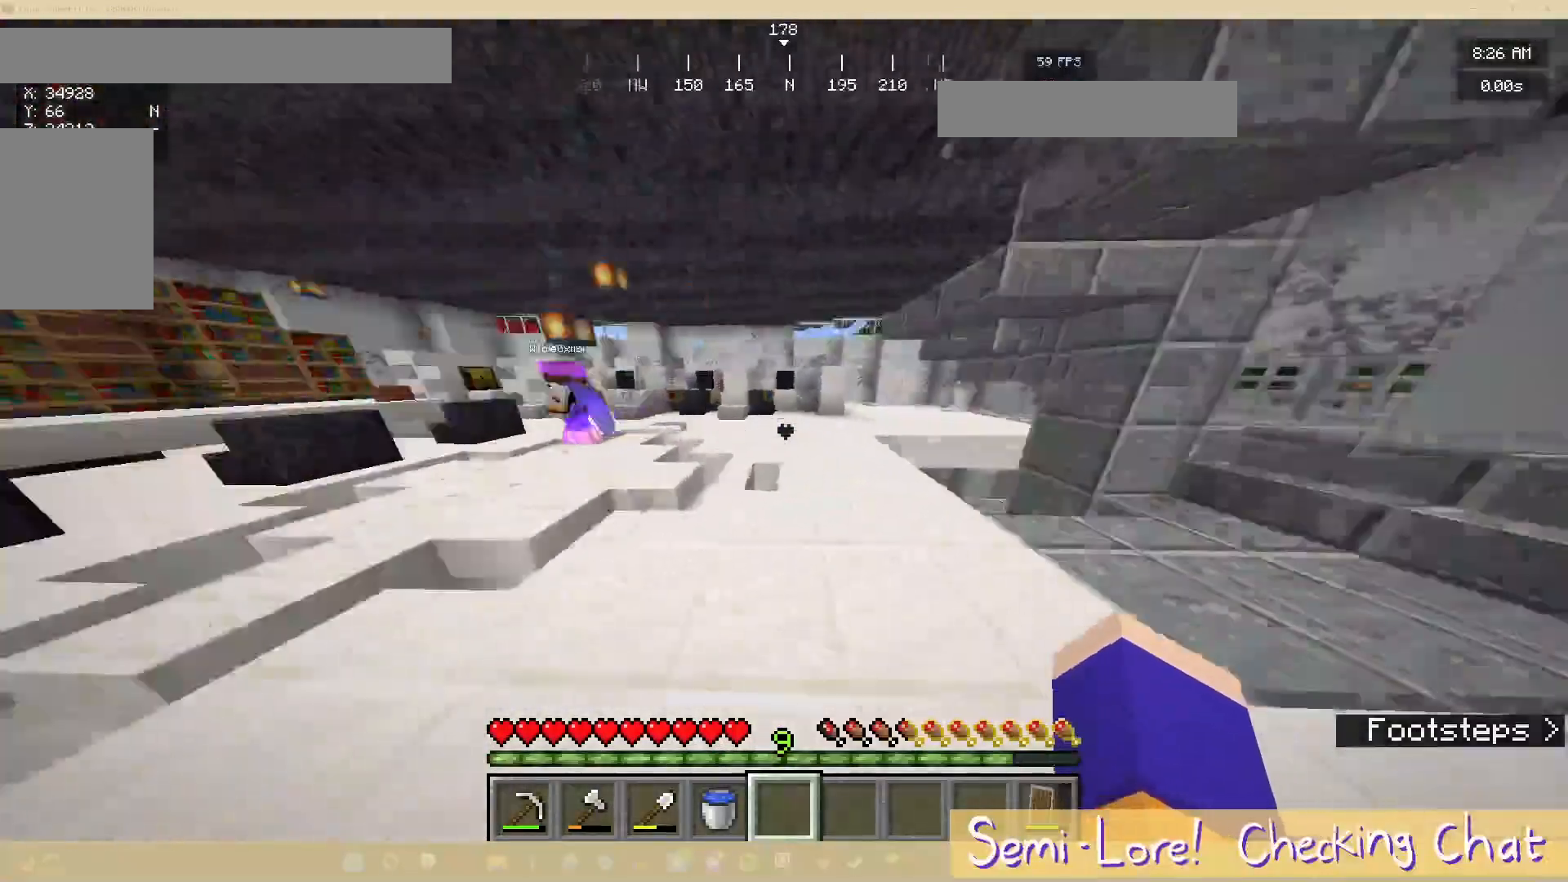
{"keys": ["w"], "mouse": [], "events": []}
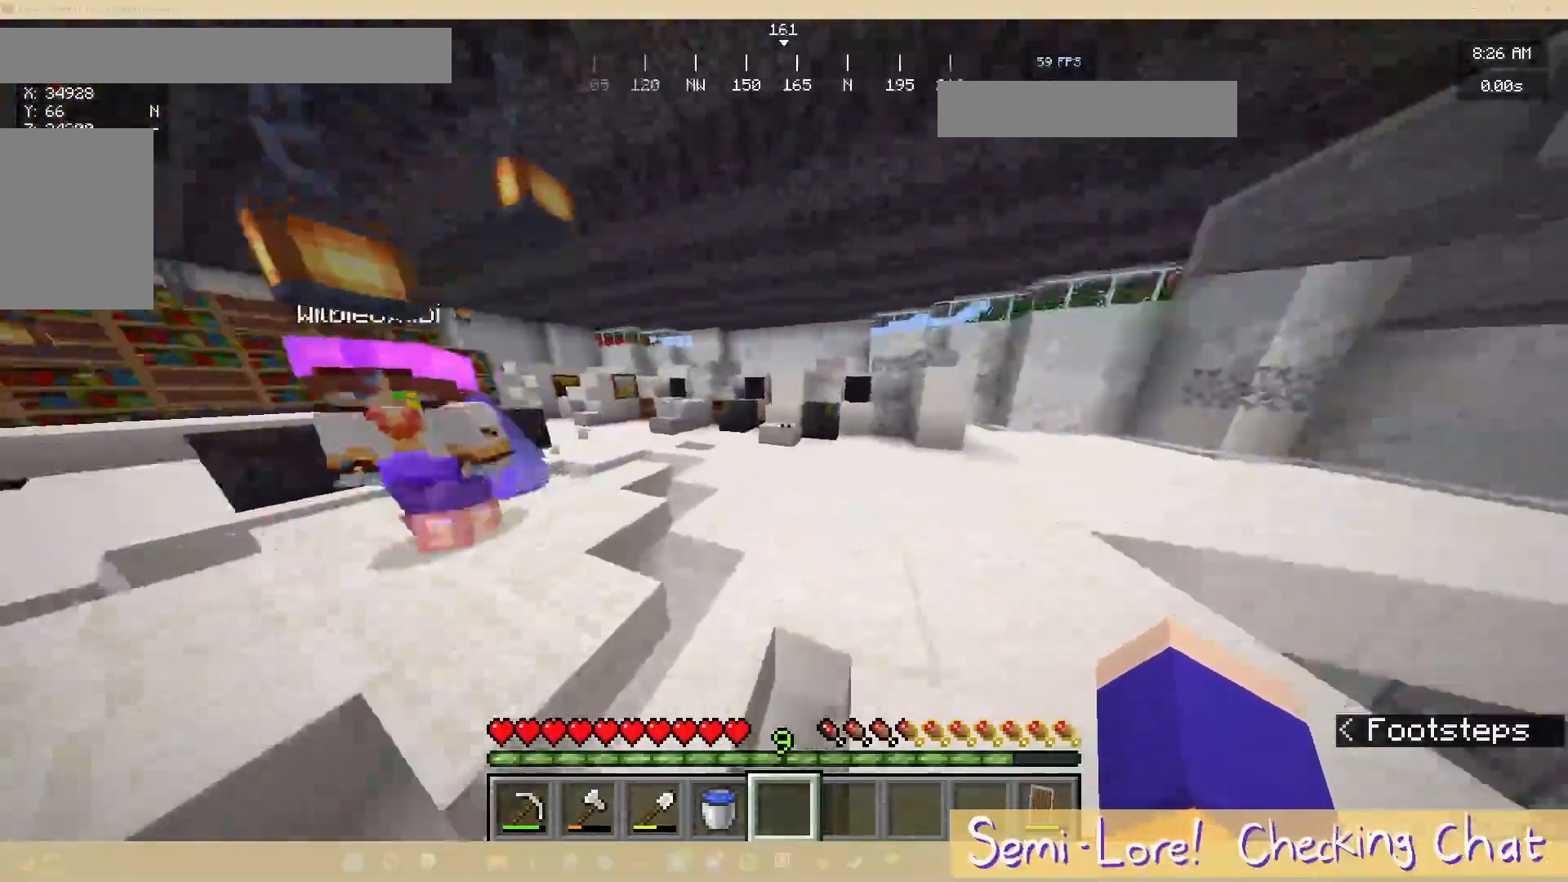
{"keys": [], "mouse": [], "events": [[283, "w", "up"]]}
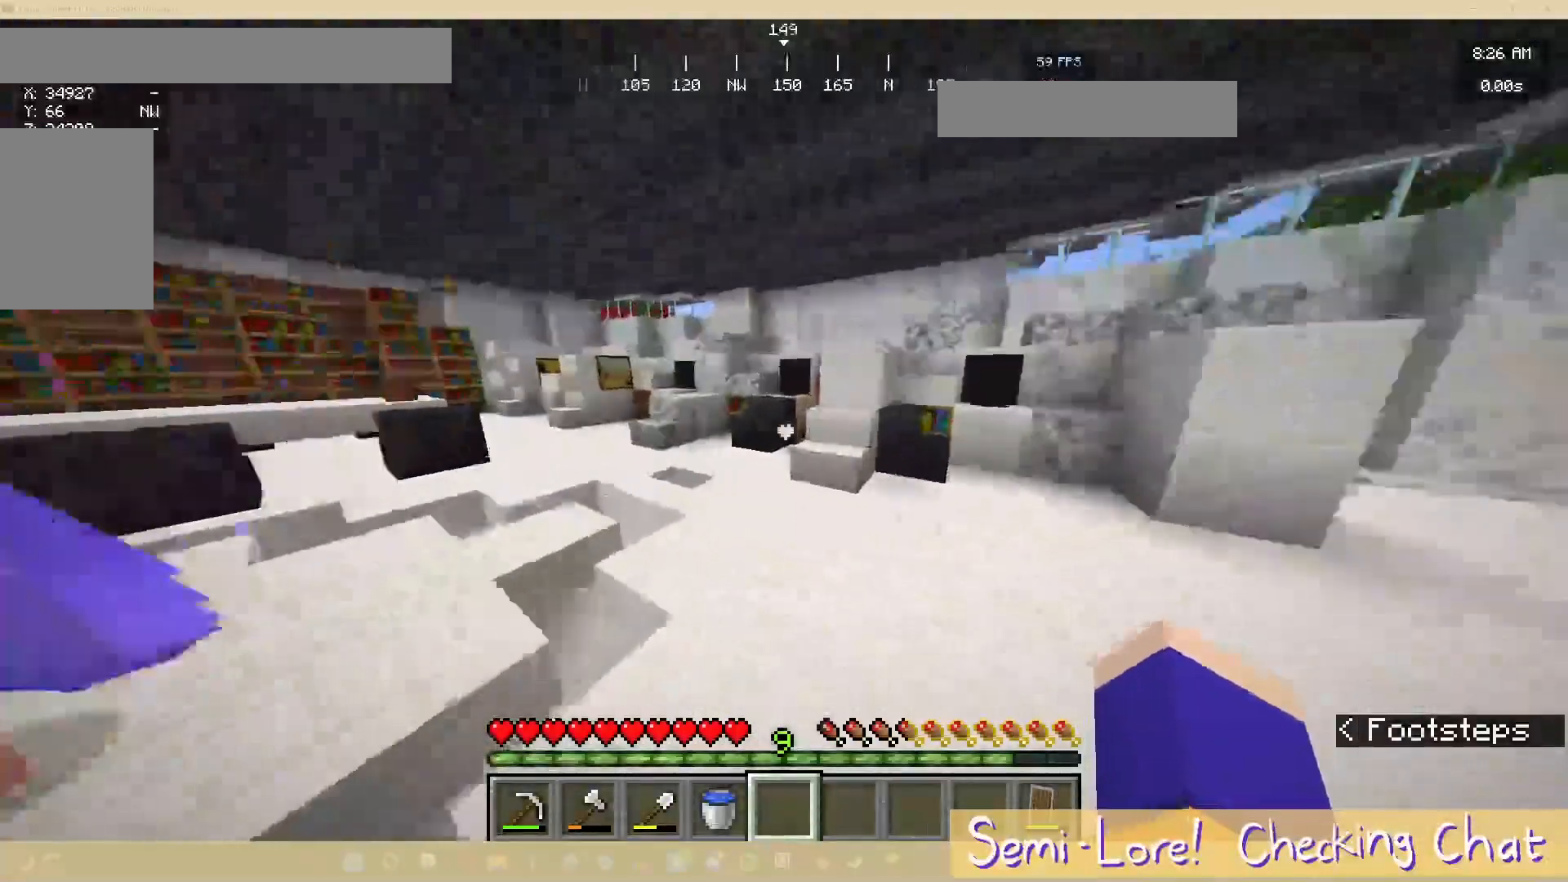
{"keys": ["w"], "mouse": [], "events": [[17, "w", "down"]]}
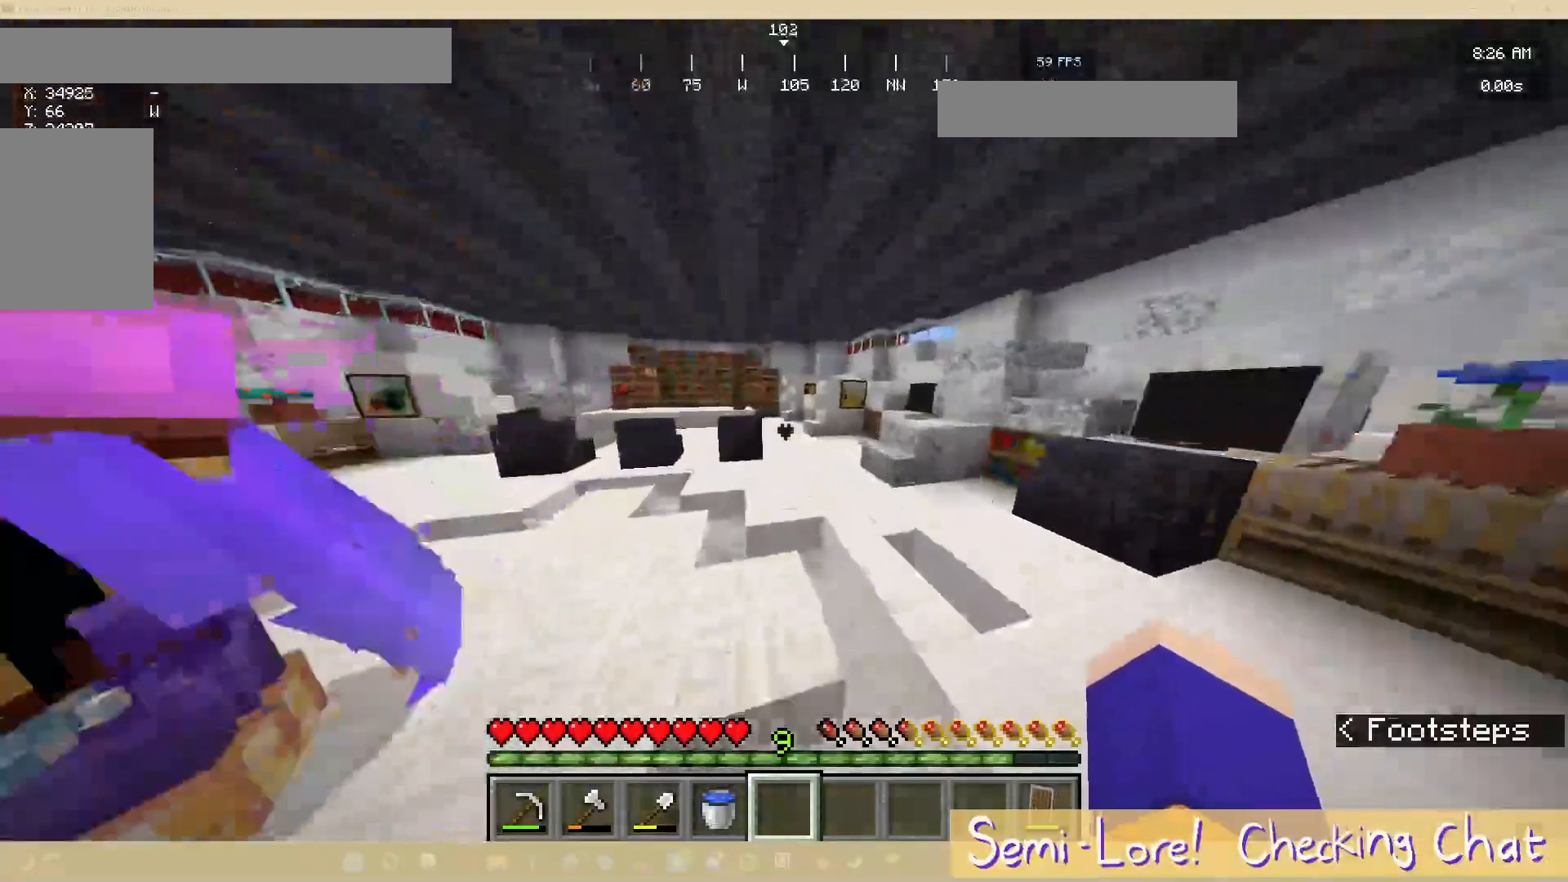
{"keys": ["w"], "mouse": [], "events": []}
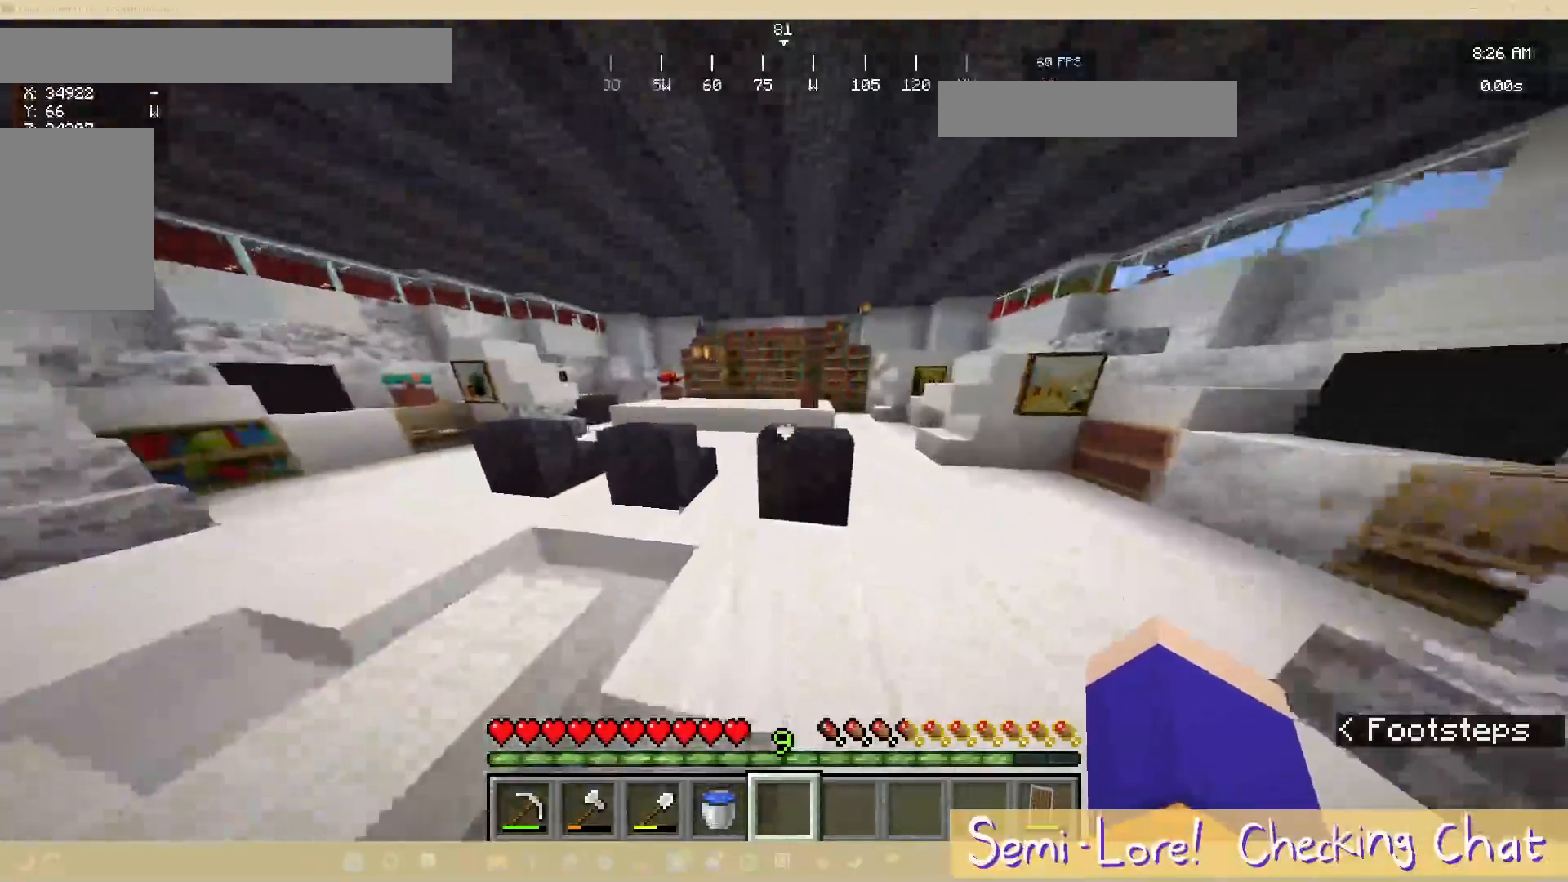
{"keys": ["w"], "mouse": [], "events": []}
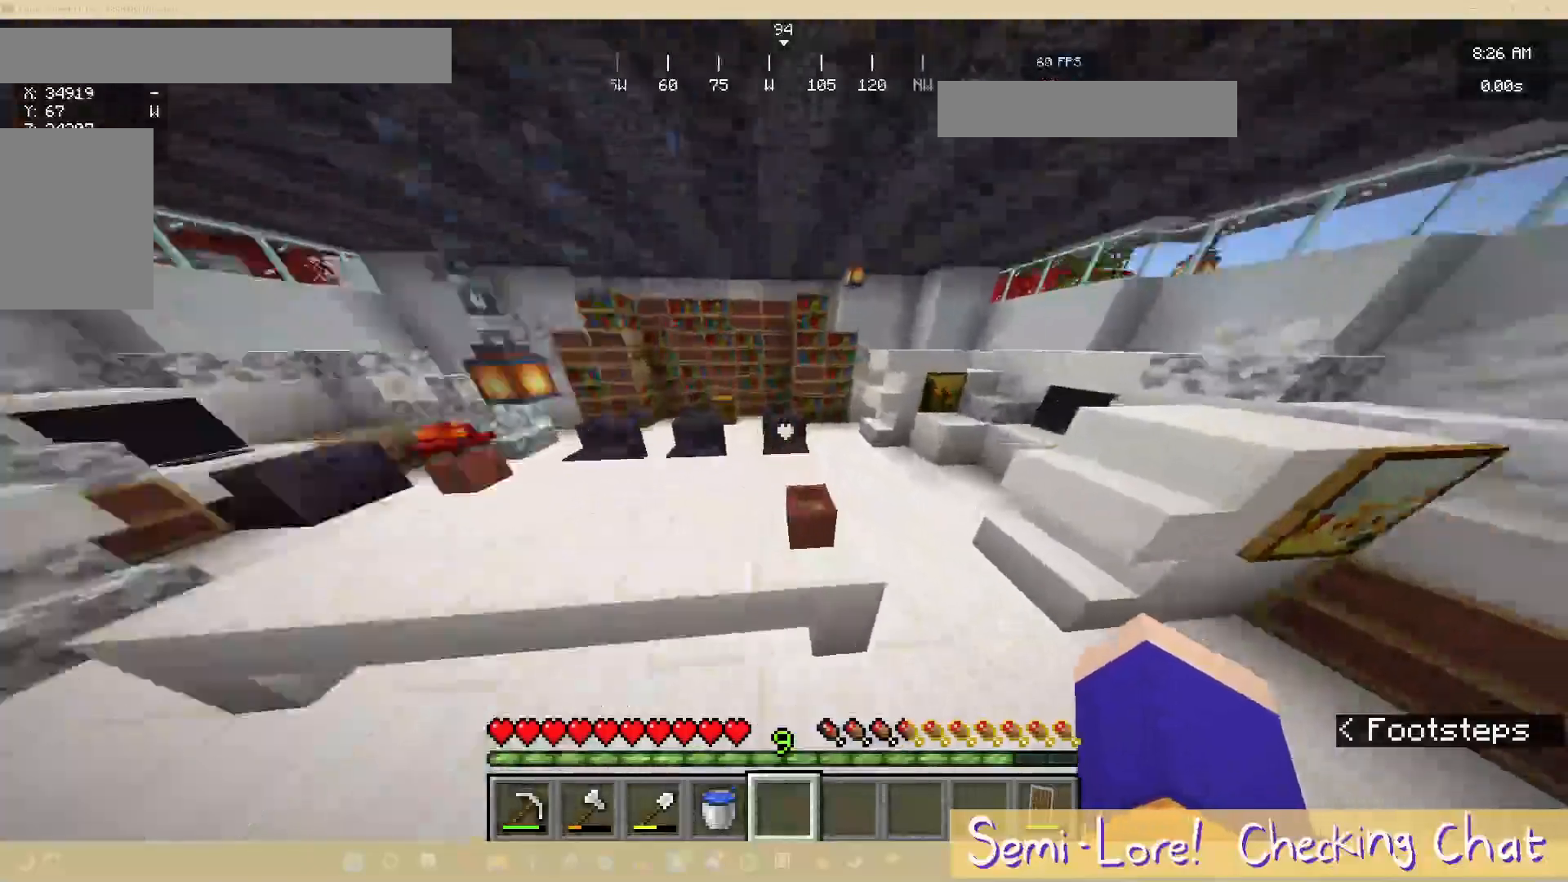
{"keys": ["w"], "mouse": [], "events": [[133, "w", "up"], [450, "w", "down"]]}
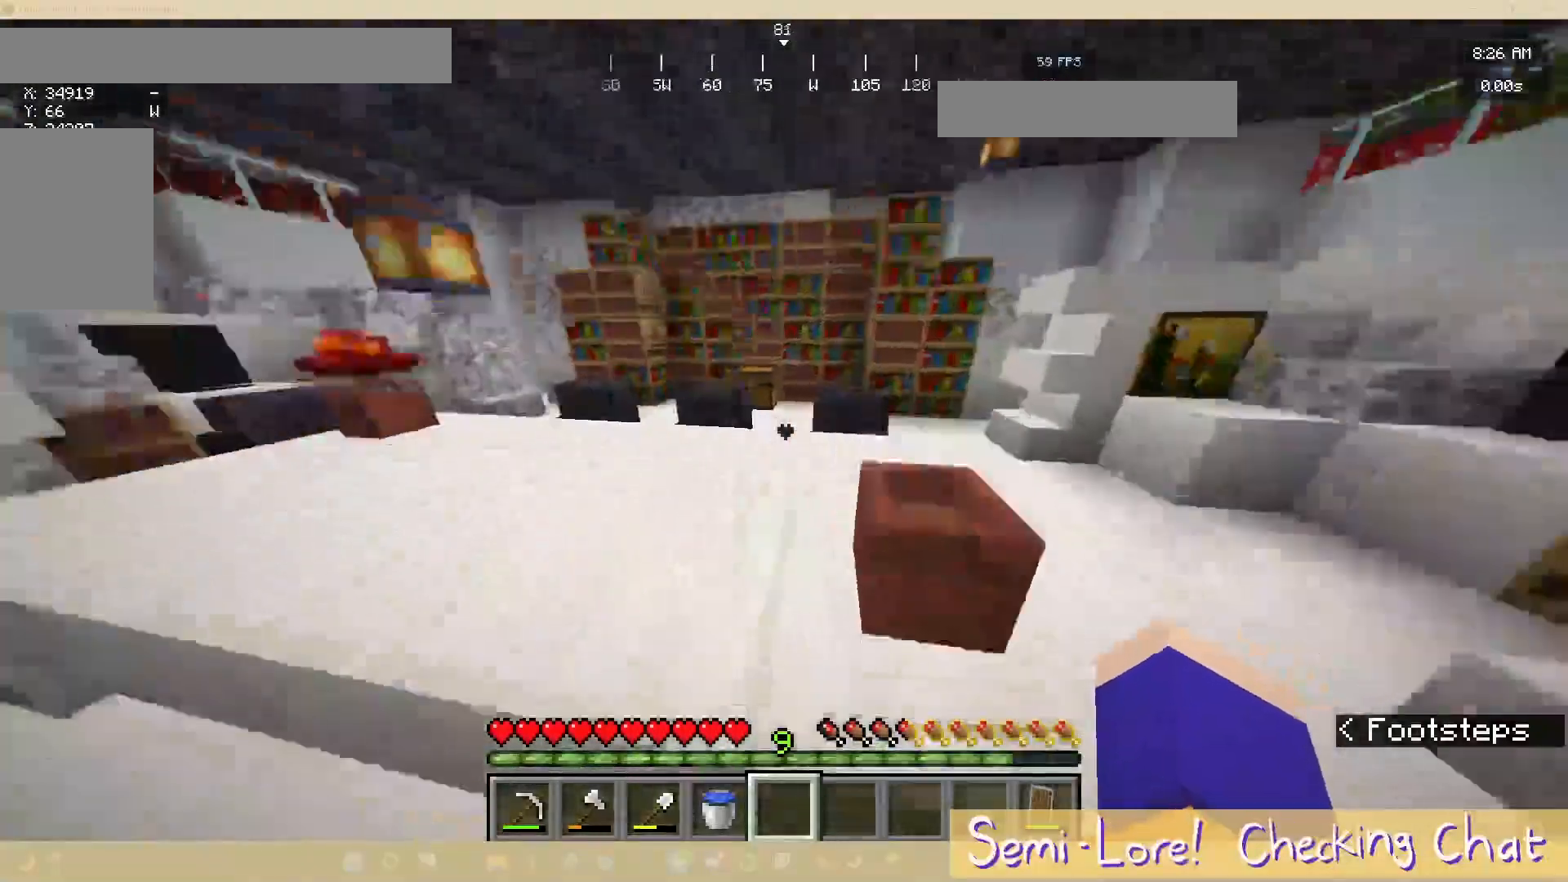
{"keys": [], "mouse": [], "events": [[383, "w", "up"]]}
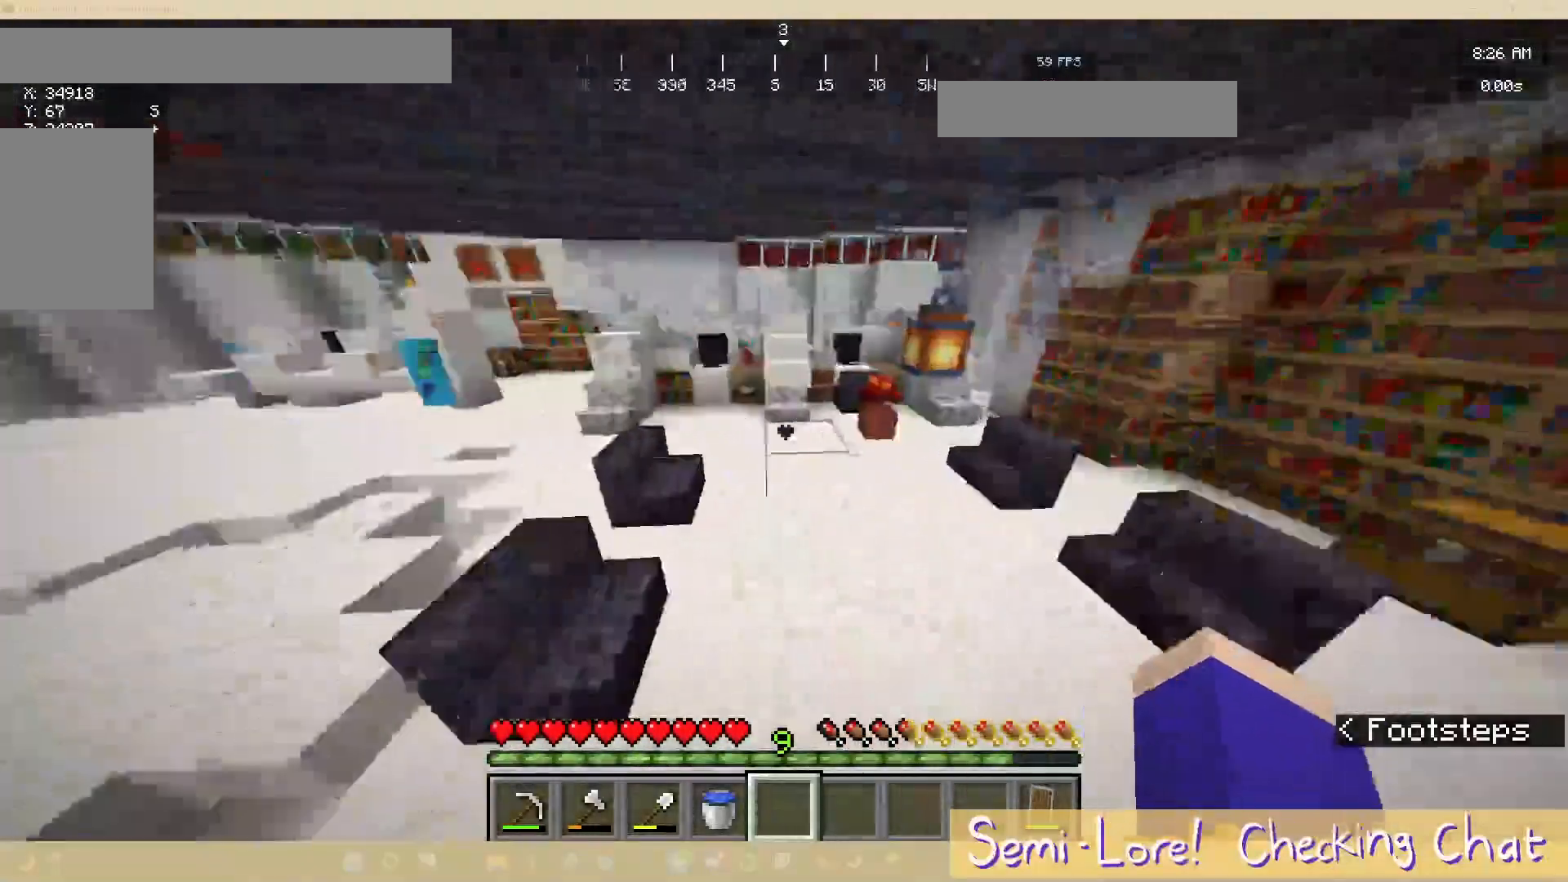
{"keys": ["w"], "mouse": [], "events": [[500, "w", "down"]]}
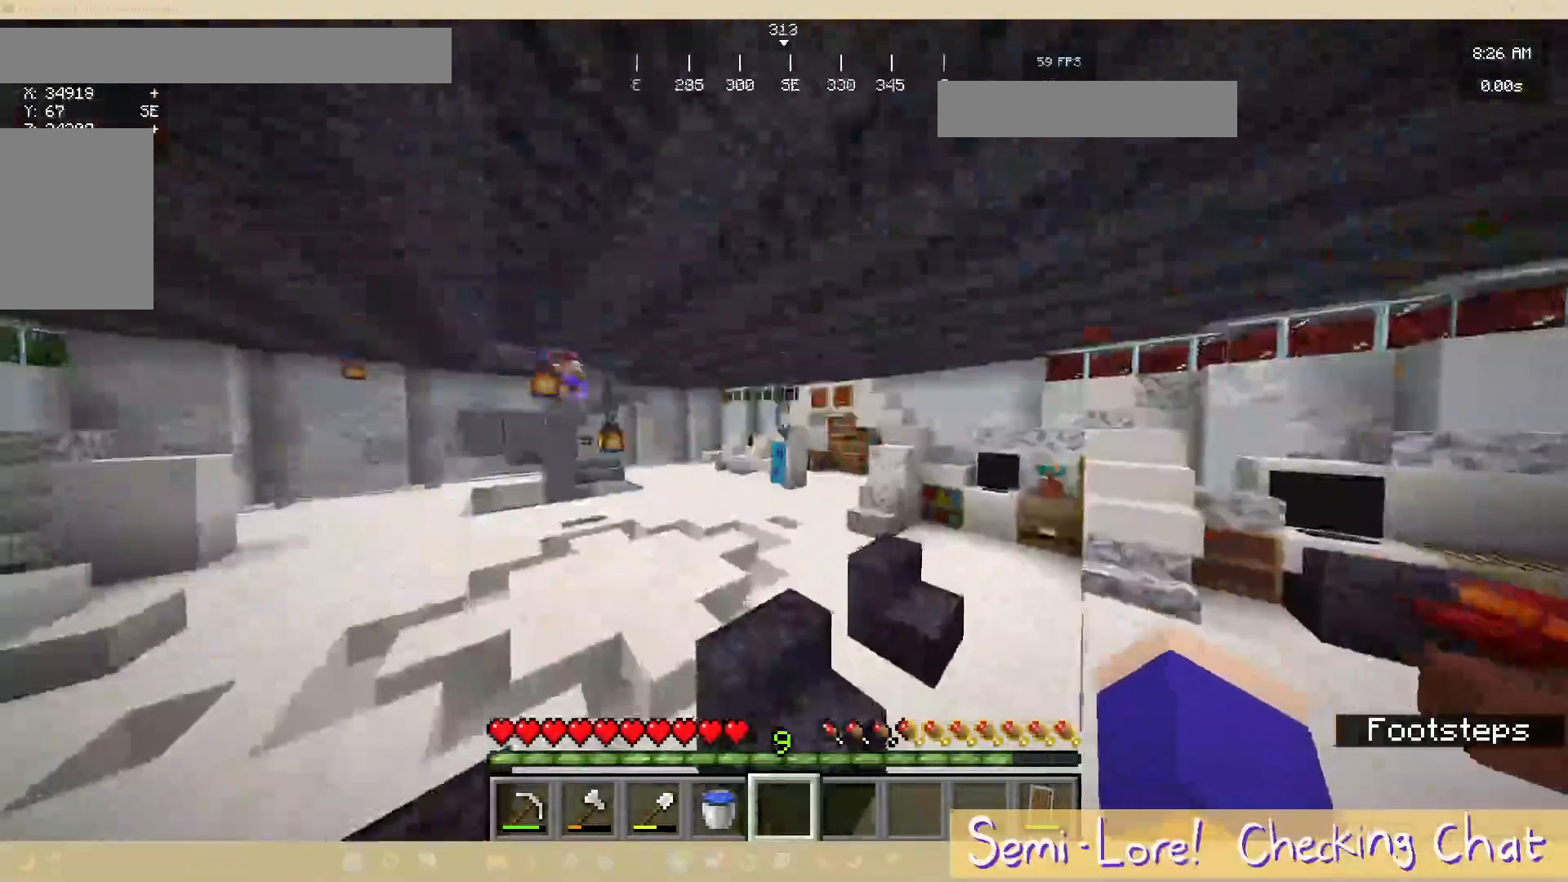
{"keys": ["w"], "mouse": [], "events": []}
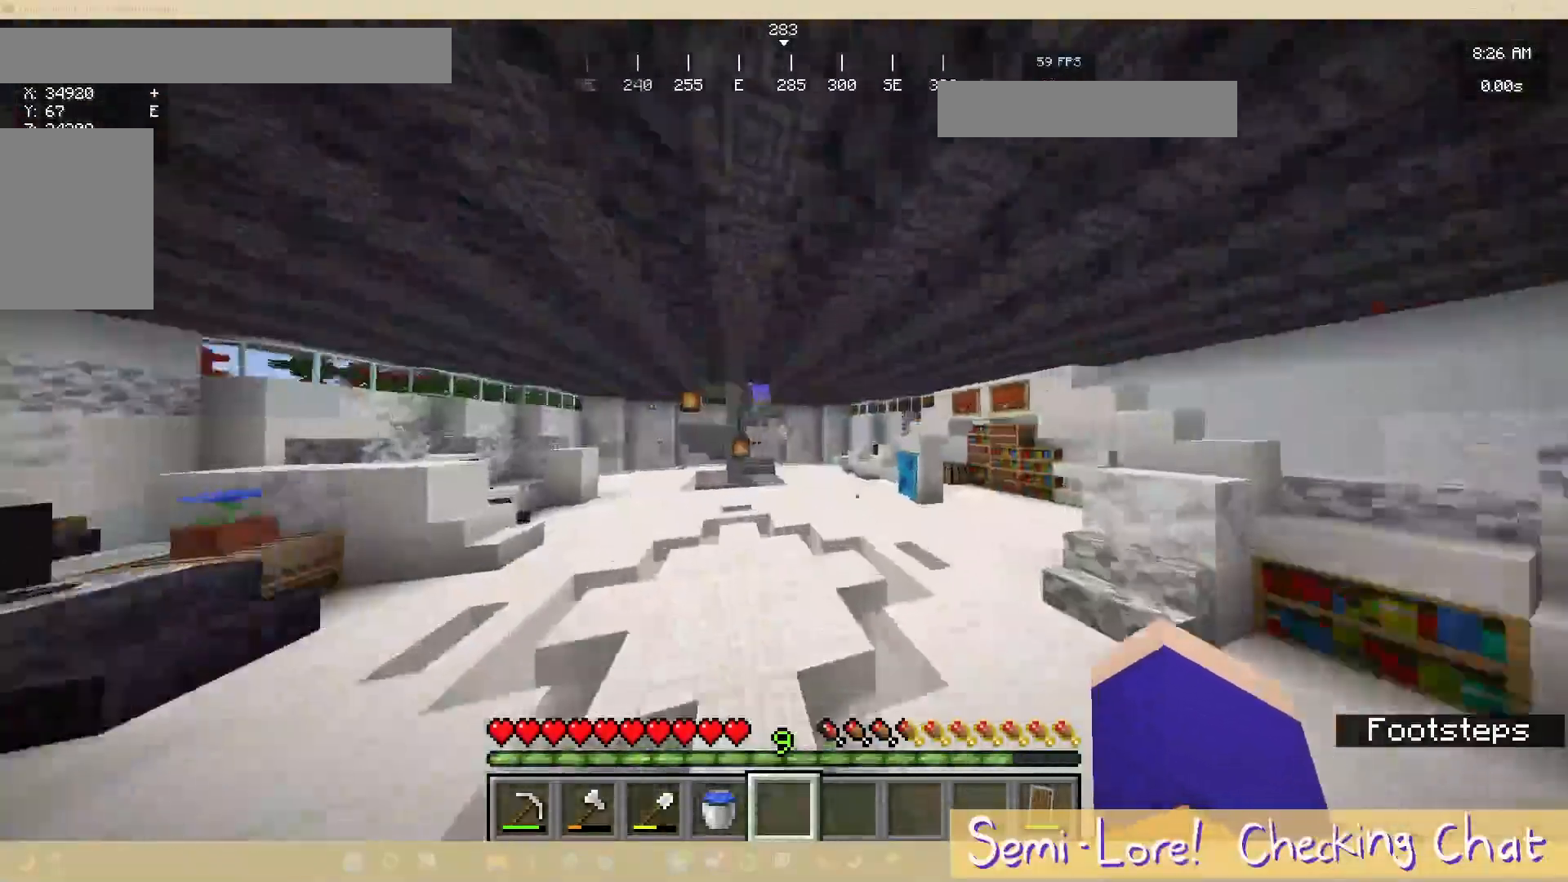
{"keys": ["w"], "mouse": [], "events": [[267, "a", "down"], [467, "a", "up"]]}
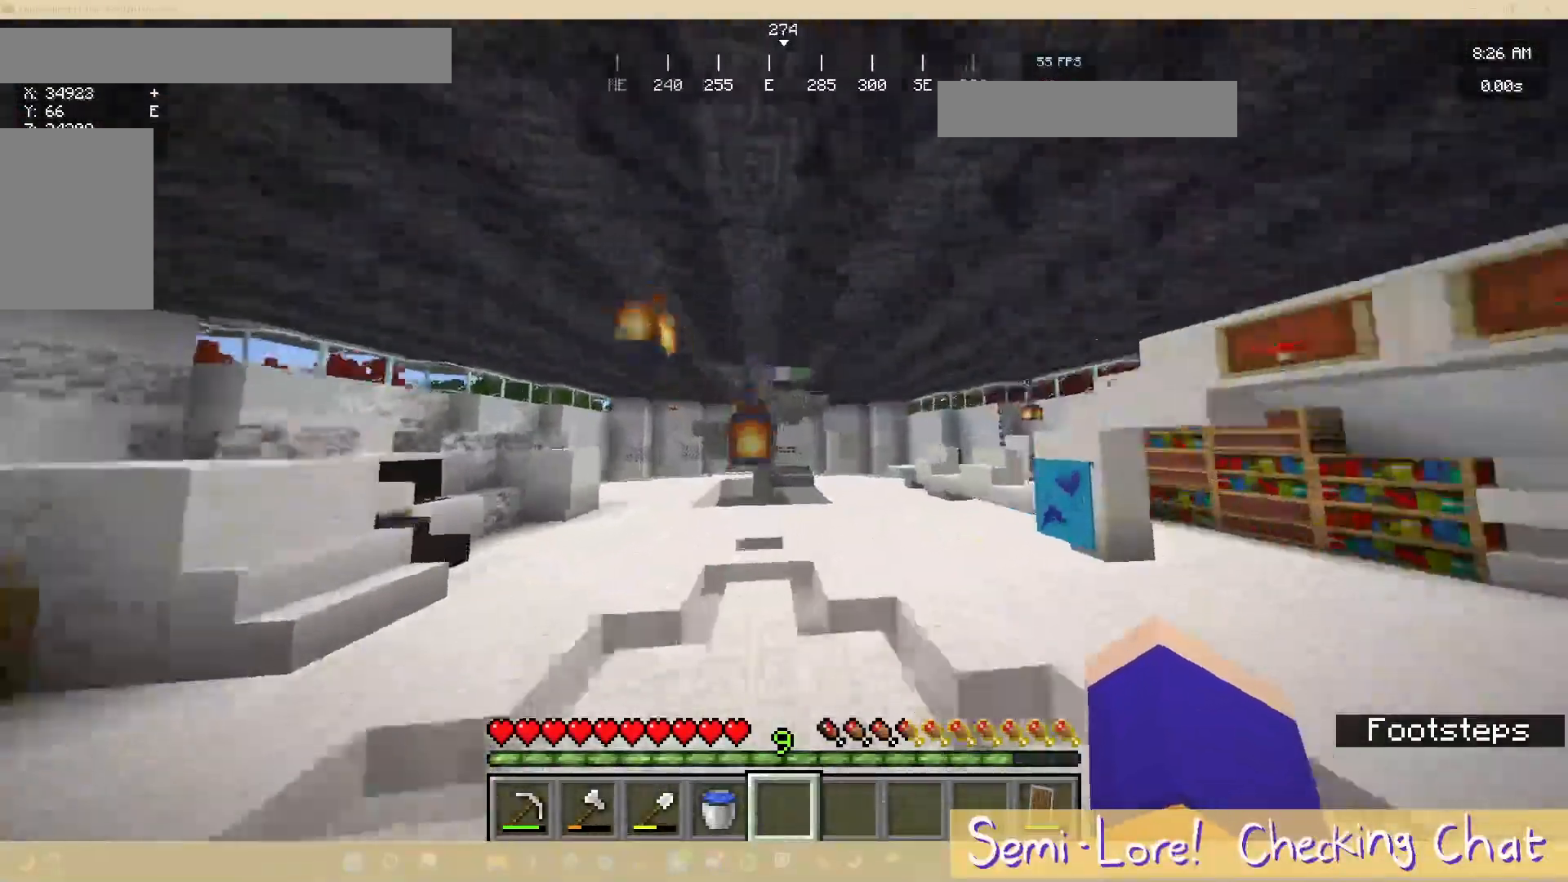
{"keys": ["a", "w"], "mouse": [], "events": [[200, "a", "down"]]}
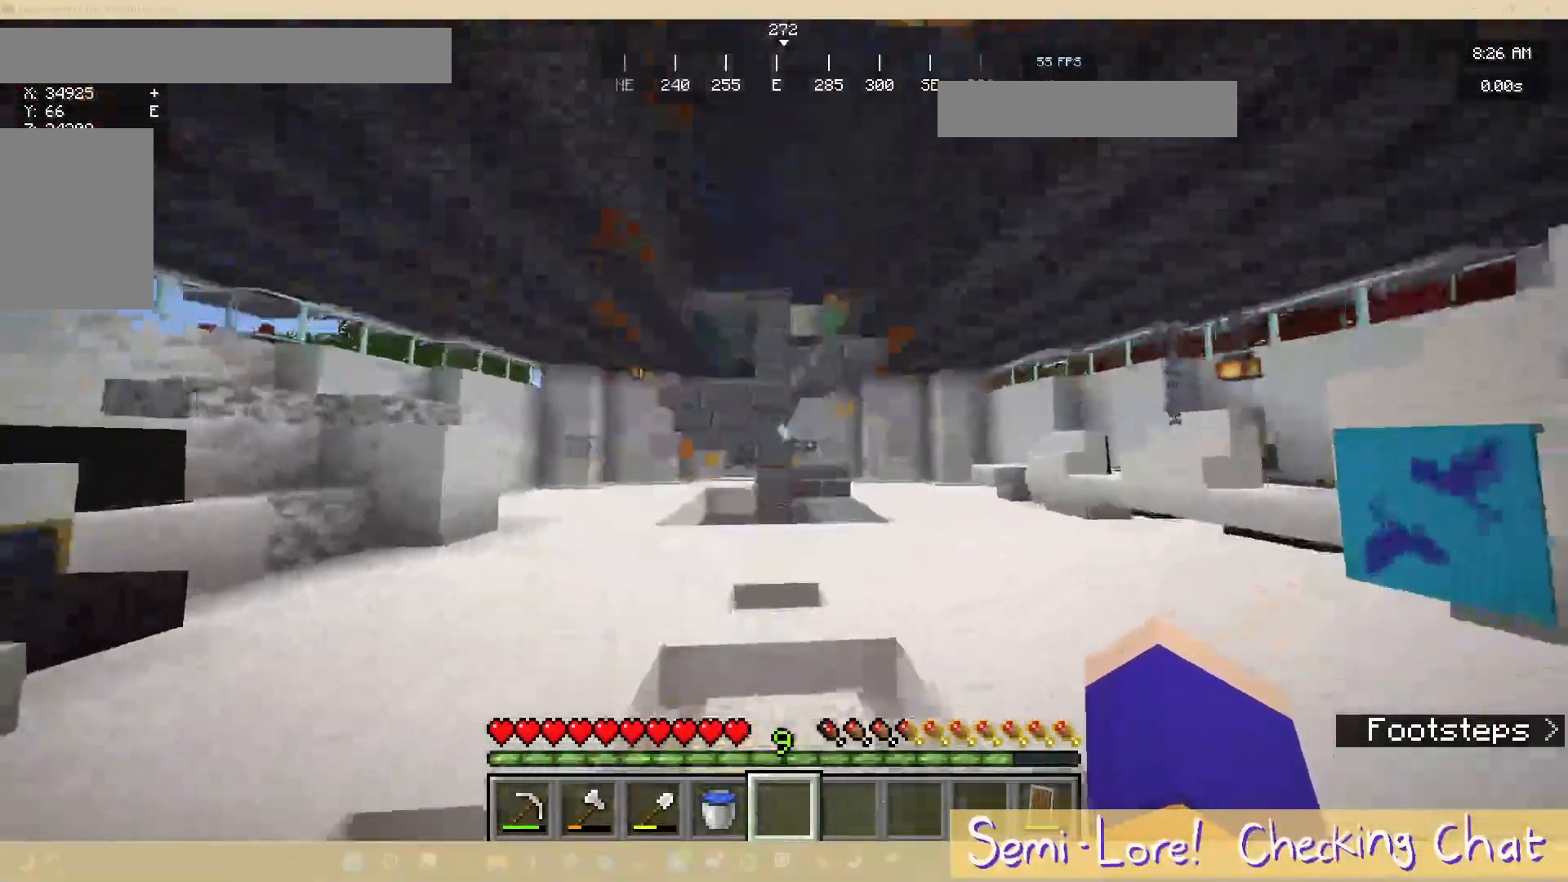
{"keys": ["a", "w"], "mouse": [], "events": []}
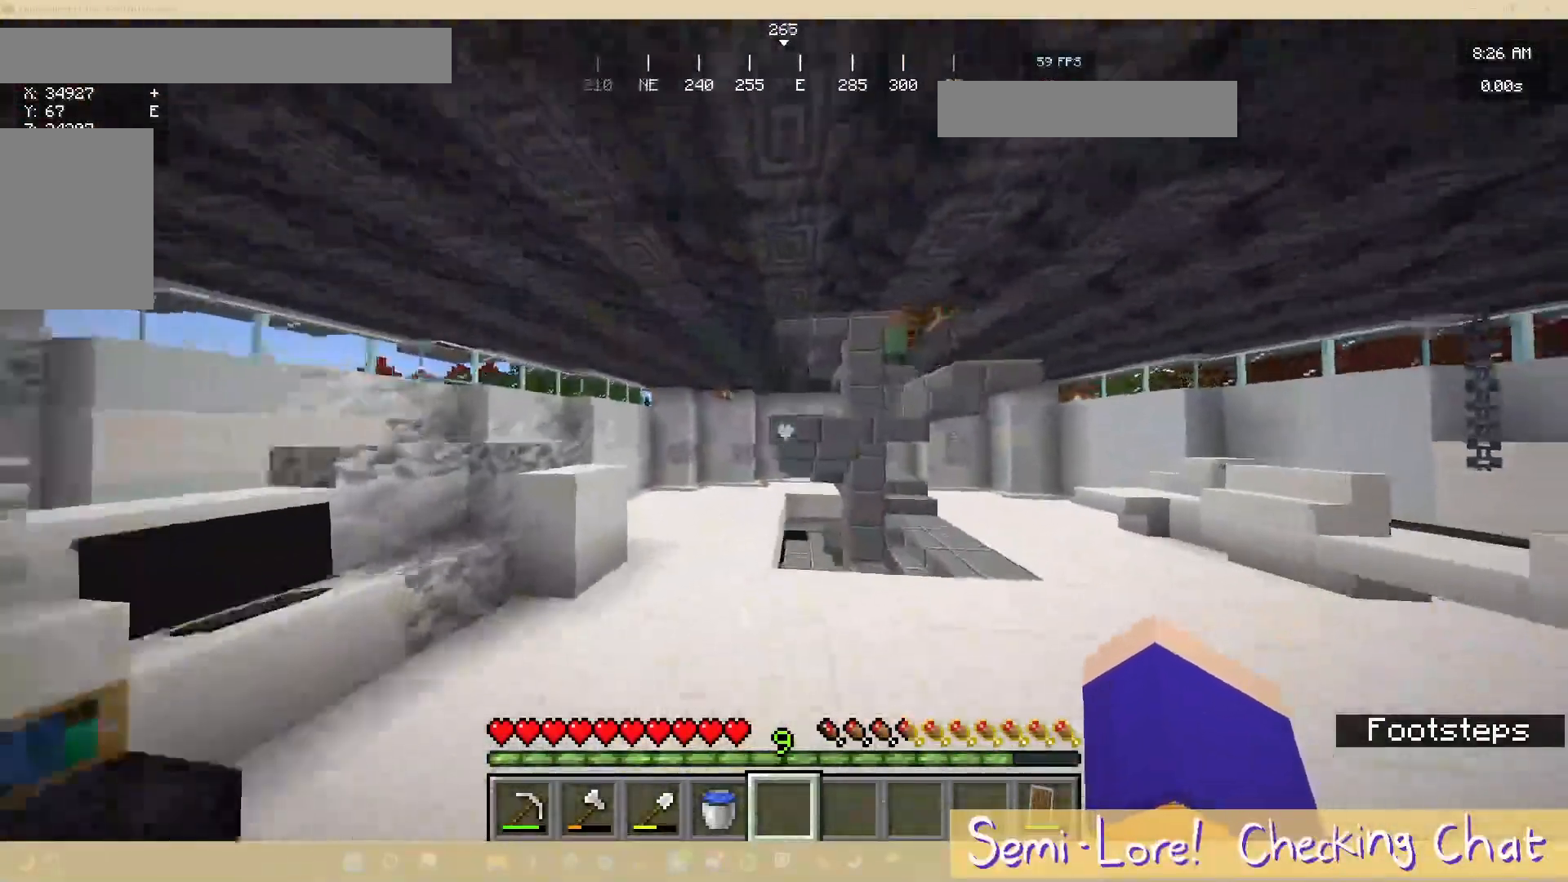
{"keys": ["d", "w"], "mouse": [], "events": [[67, "a", "up"], [400, "d", "down"]]}
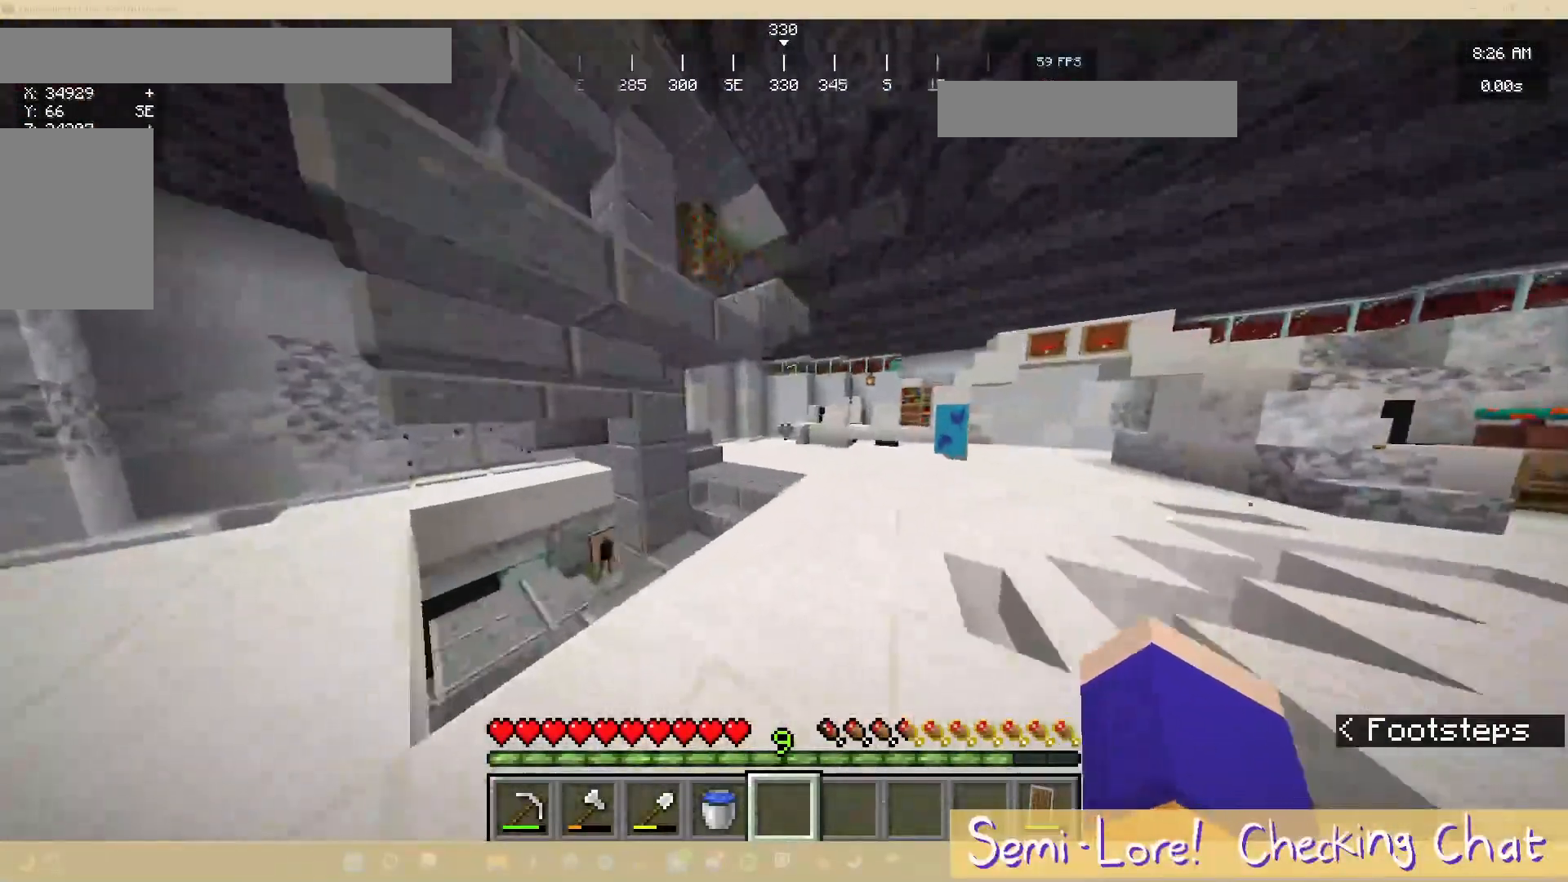
{"keys": ["w"], "mouse": [], "events": [[233, "d", "up"]]}
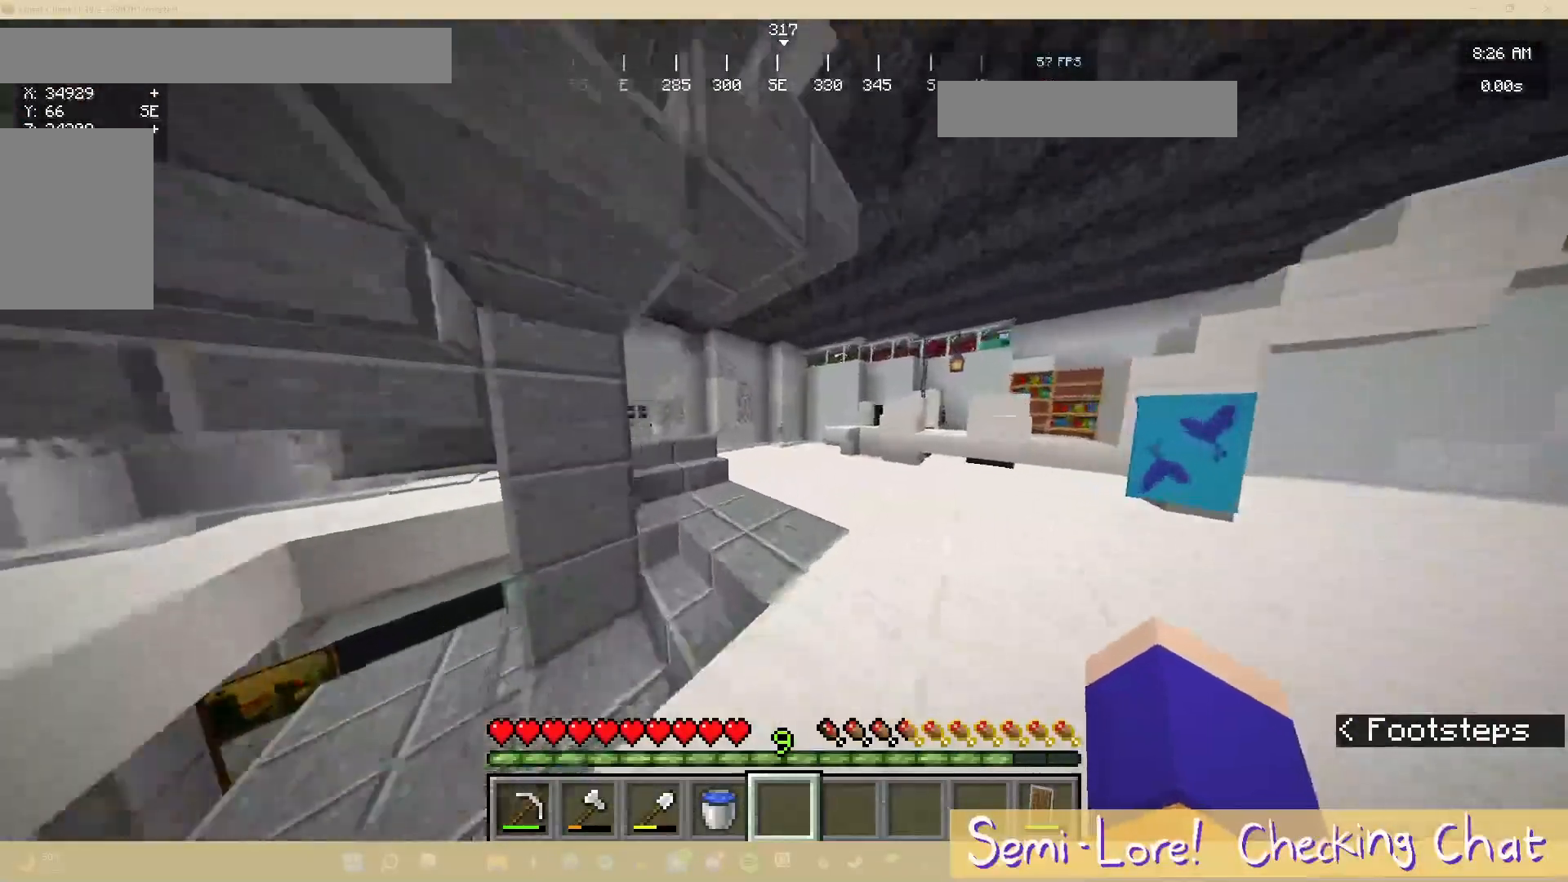
{"keys": ["w"], "mouse": [], "events": []}
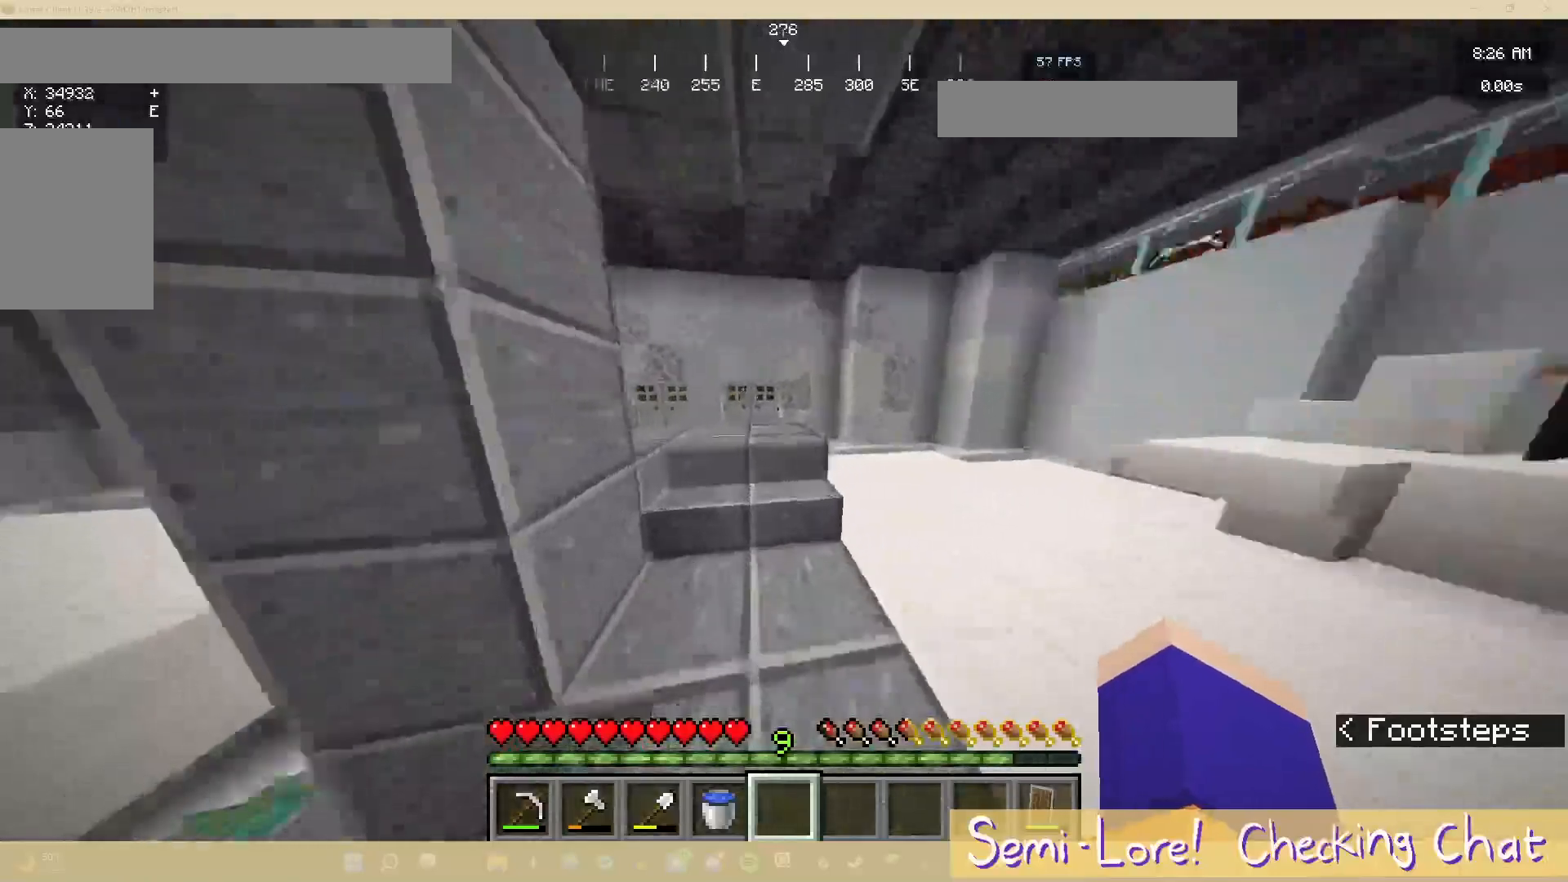
{"keys": ["w"], "mouse": [], "events": []}
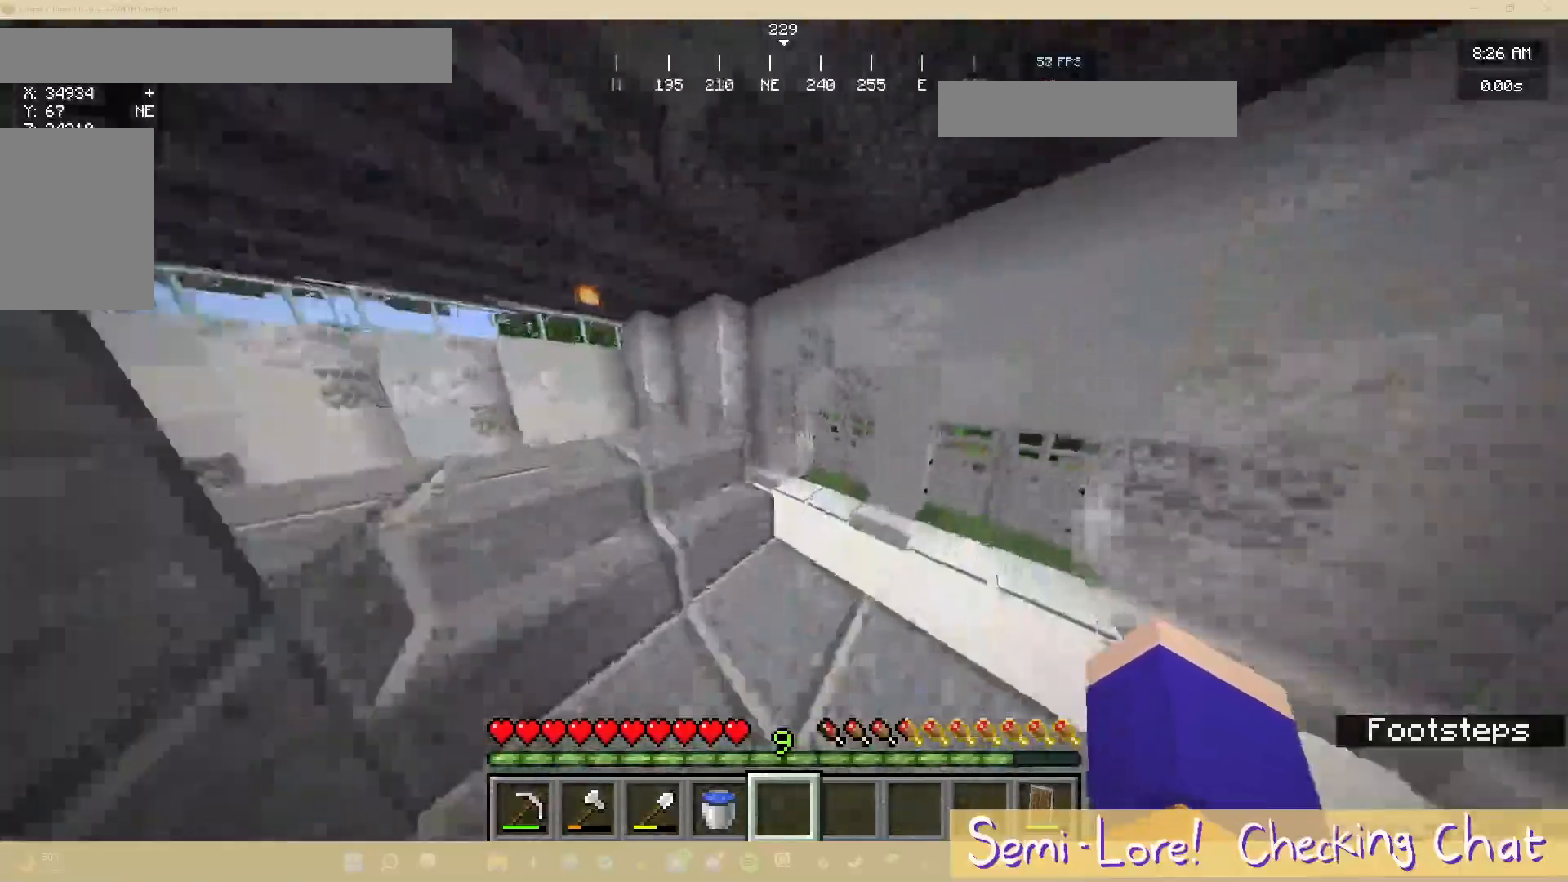
{"keys": ["w"], "mouse": [], "events": []}
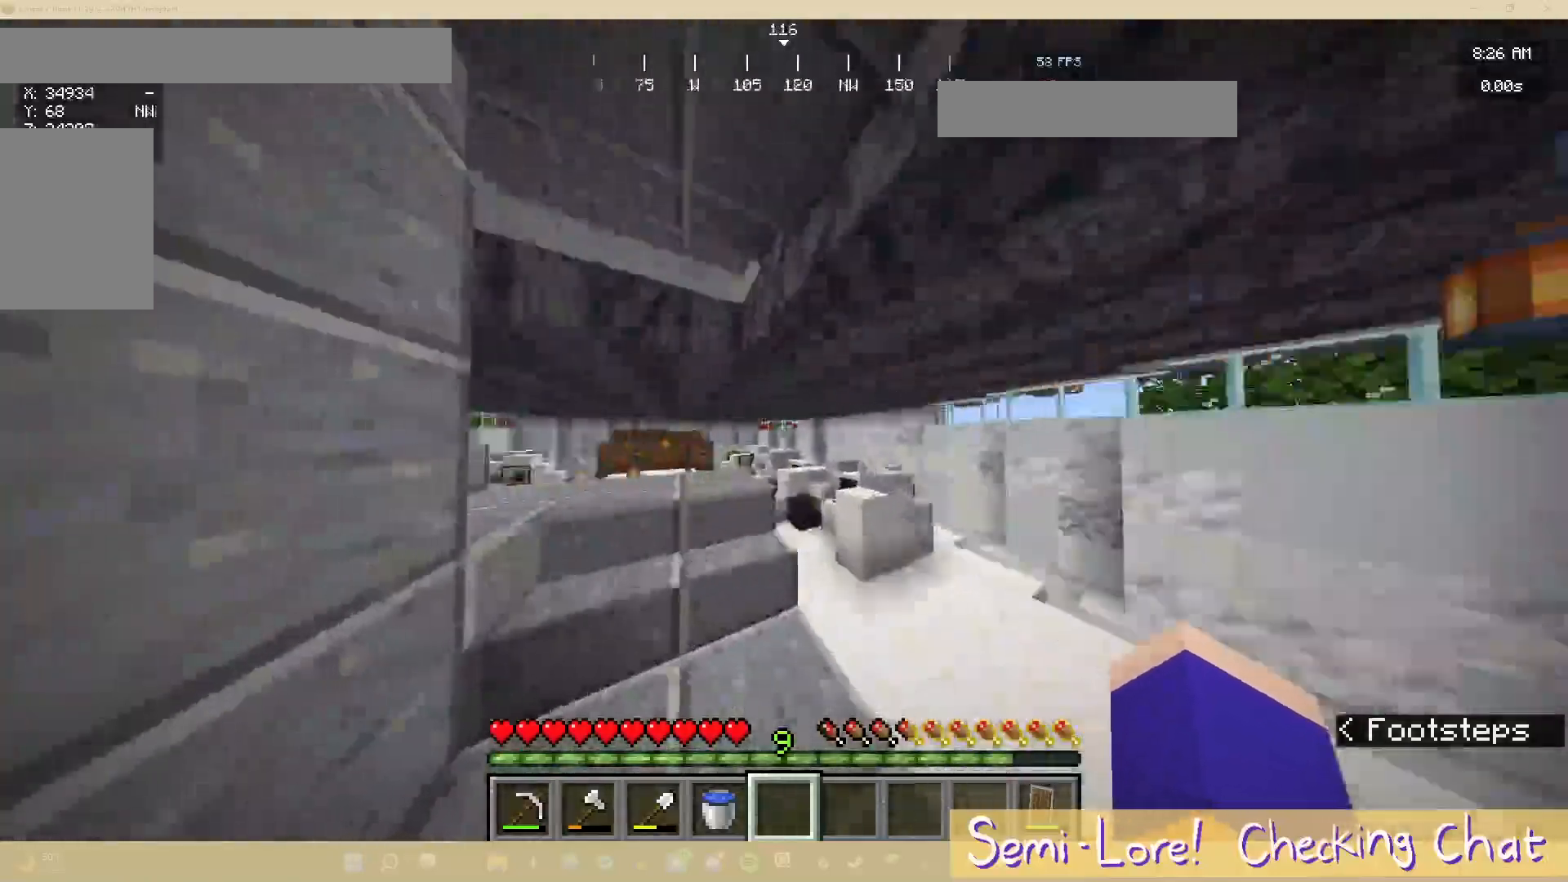
{"keys": ["w"], "mouse": [], "events": []}
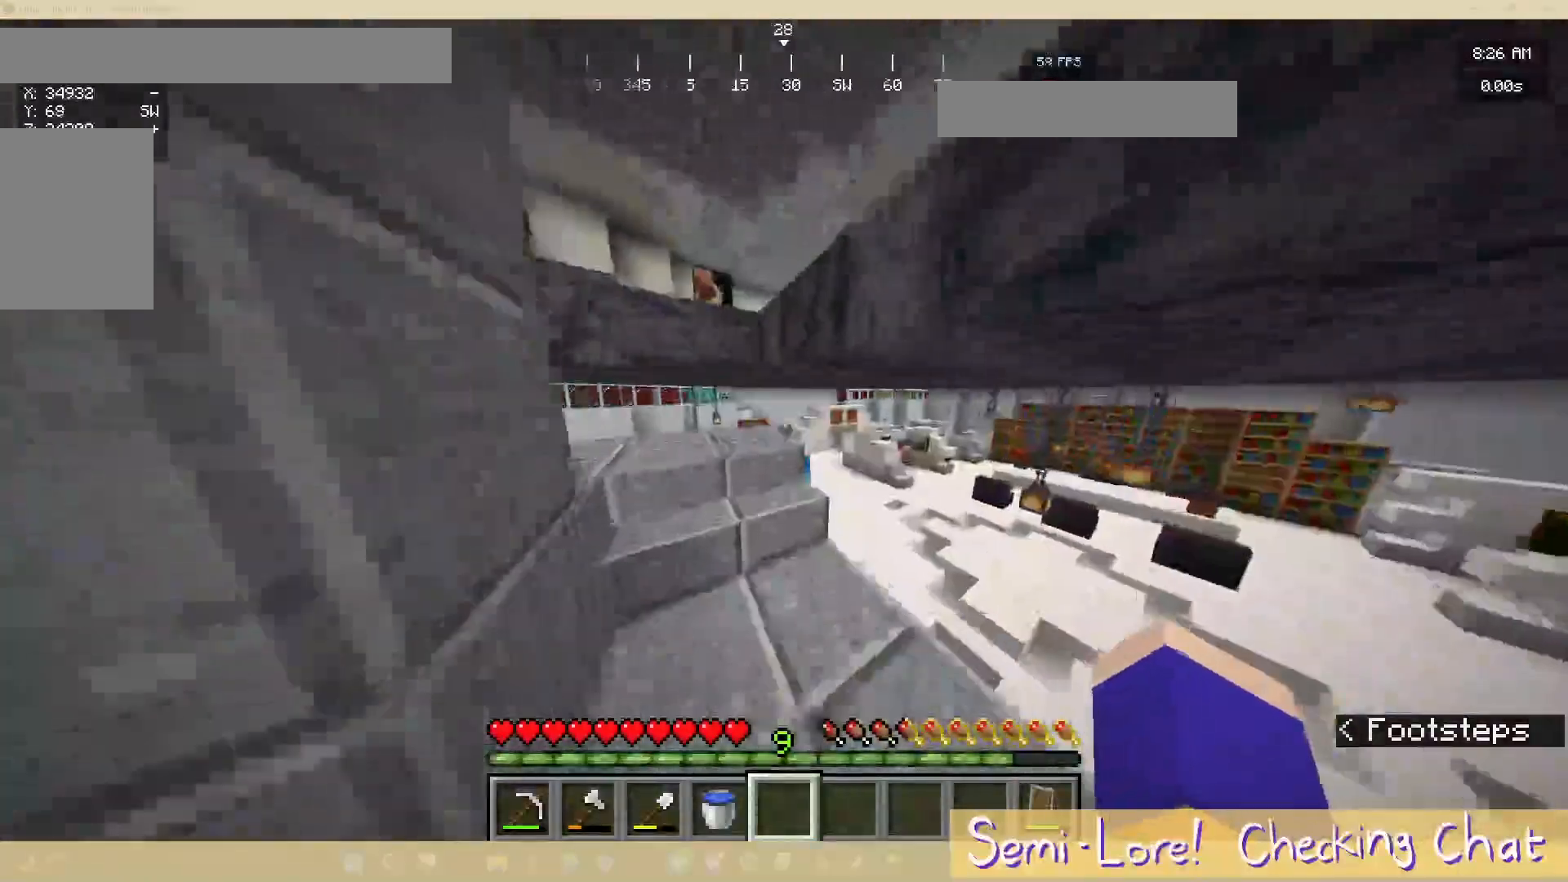
{"keys": ["a", "w"], "mouse": [], "events": [[183, "a", "down"], [400, "a", "up"], [500, "a", "down"]]}
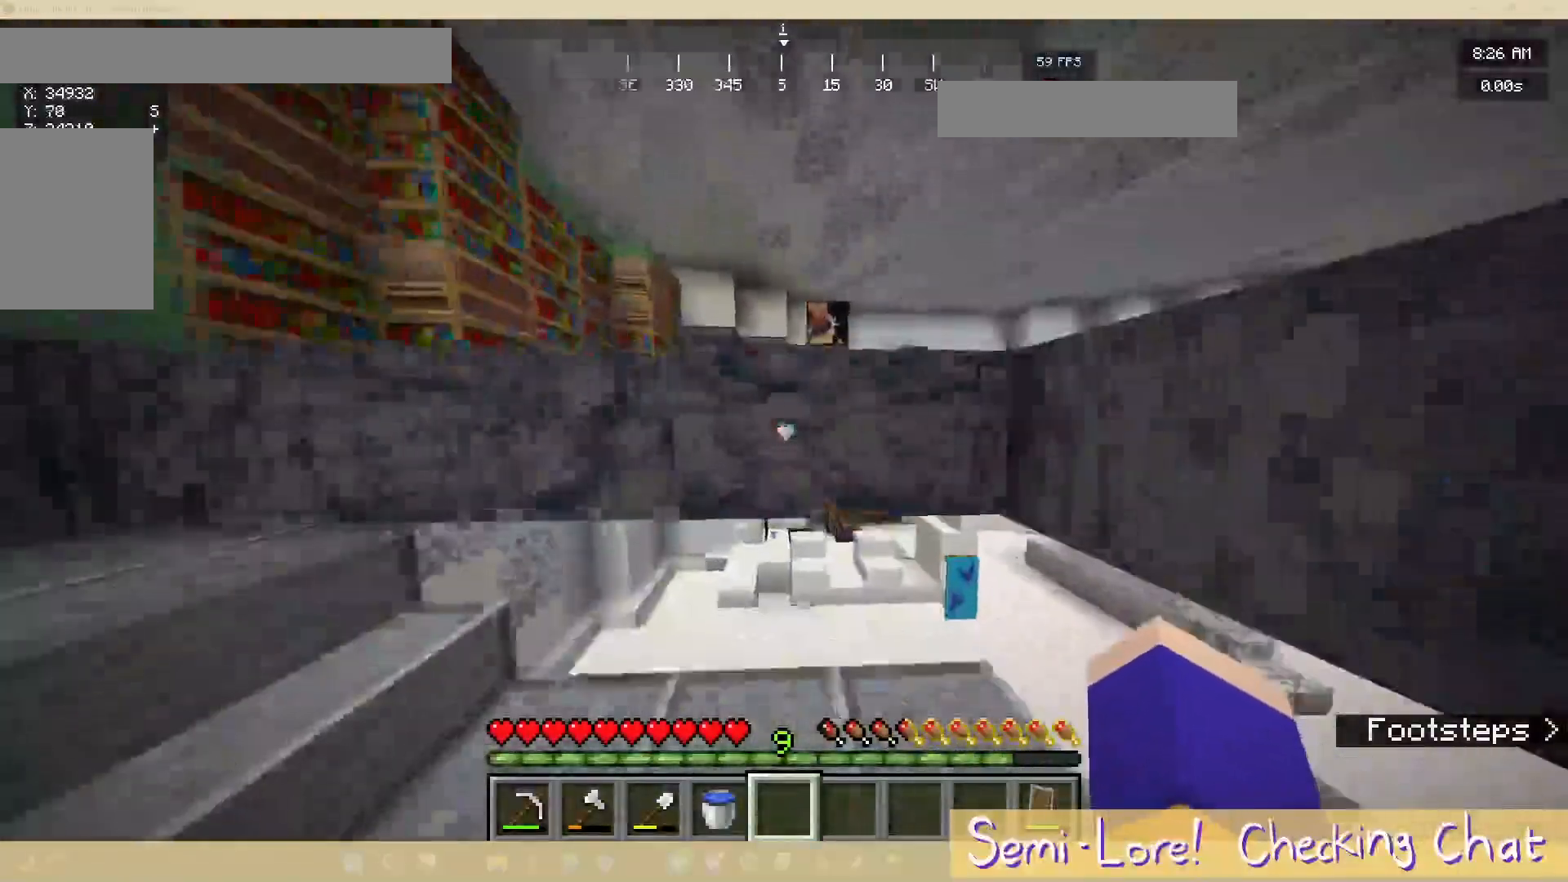
{"keys": ["a", "s"], "mouse": [], "events": [[67, "w", "up"], [200, "s", "down"]]}
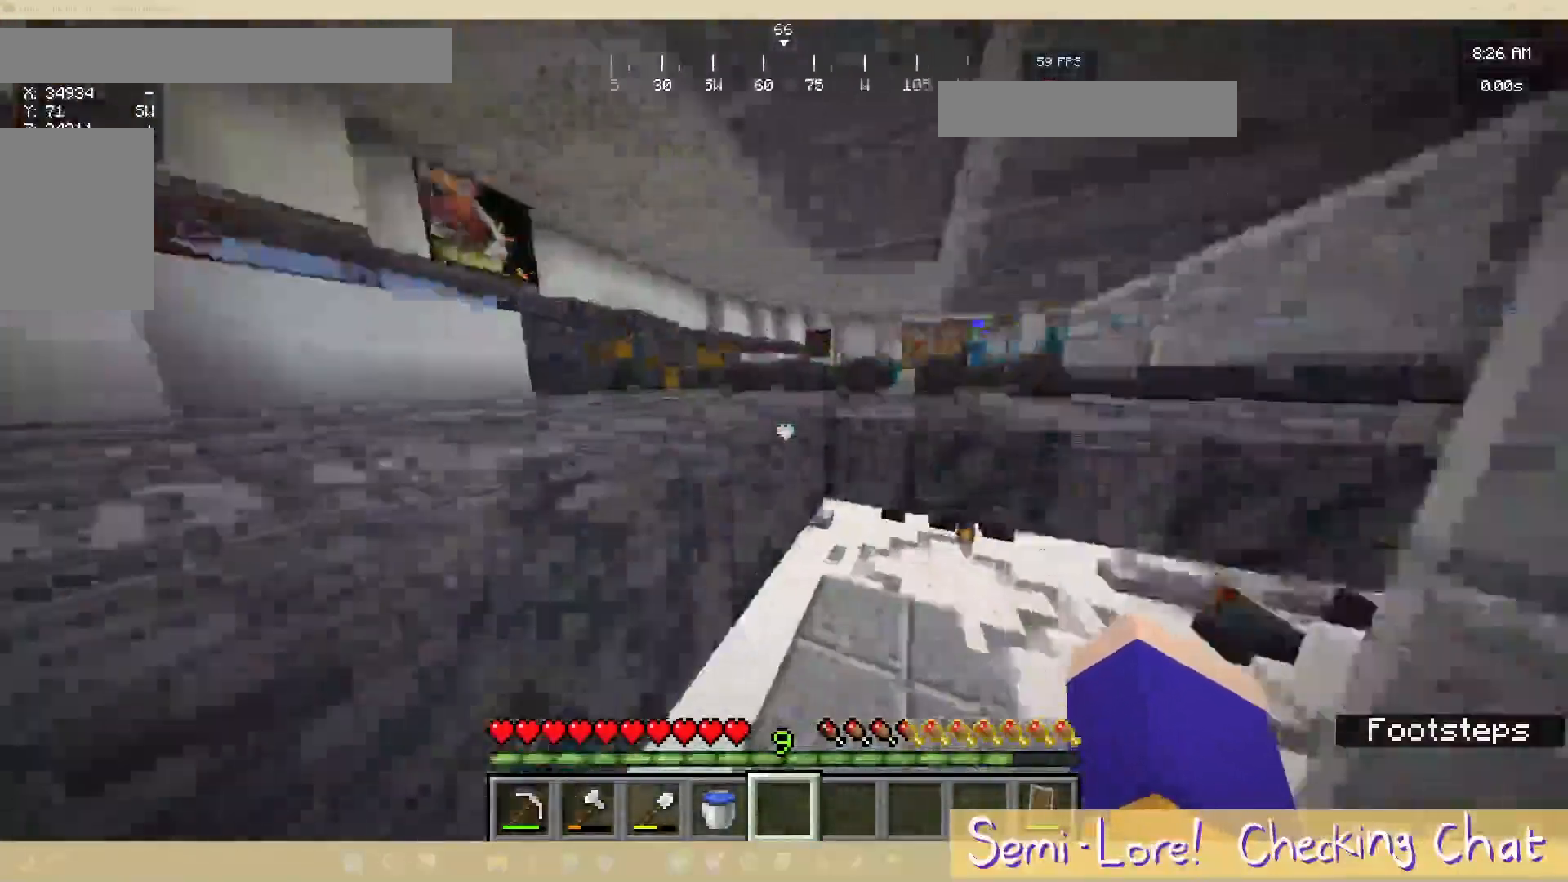
{"keys": ["a", "s"], "mouse": [], "events": []}
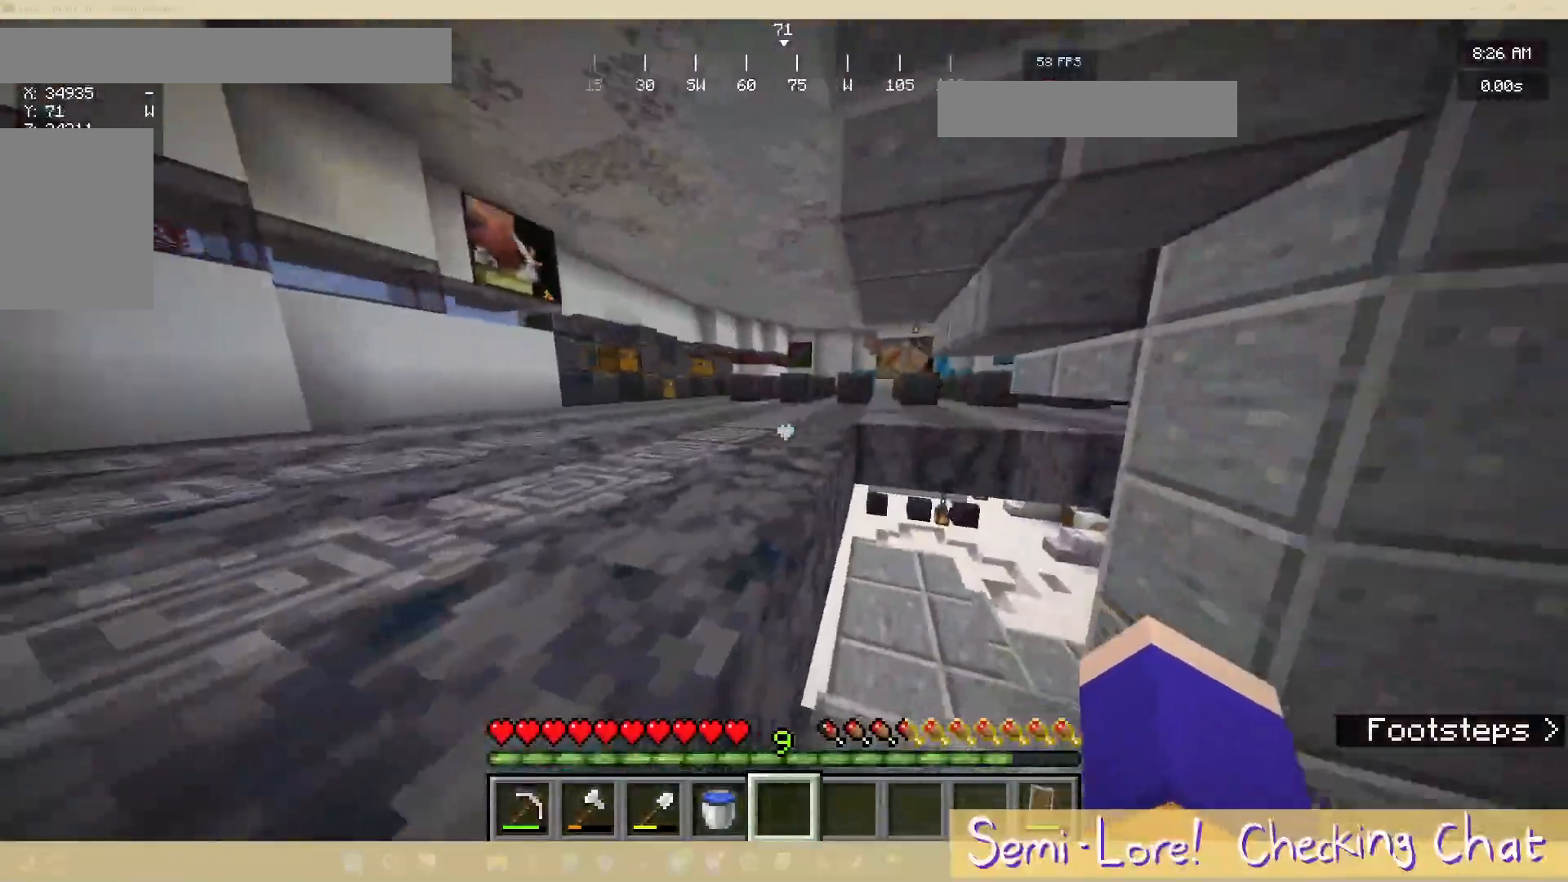
{"keys": ["s"], "mouse": [], "events": [[17, "s", "up"], [383, "s", "down"], [467, "a", "up"]]}
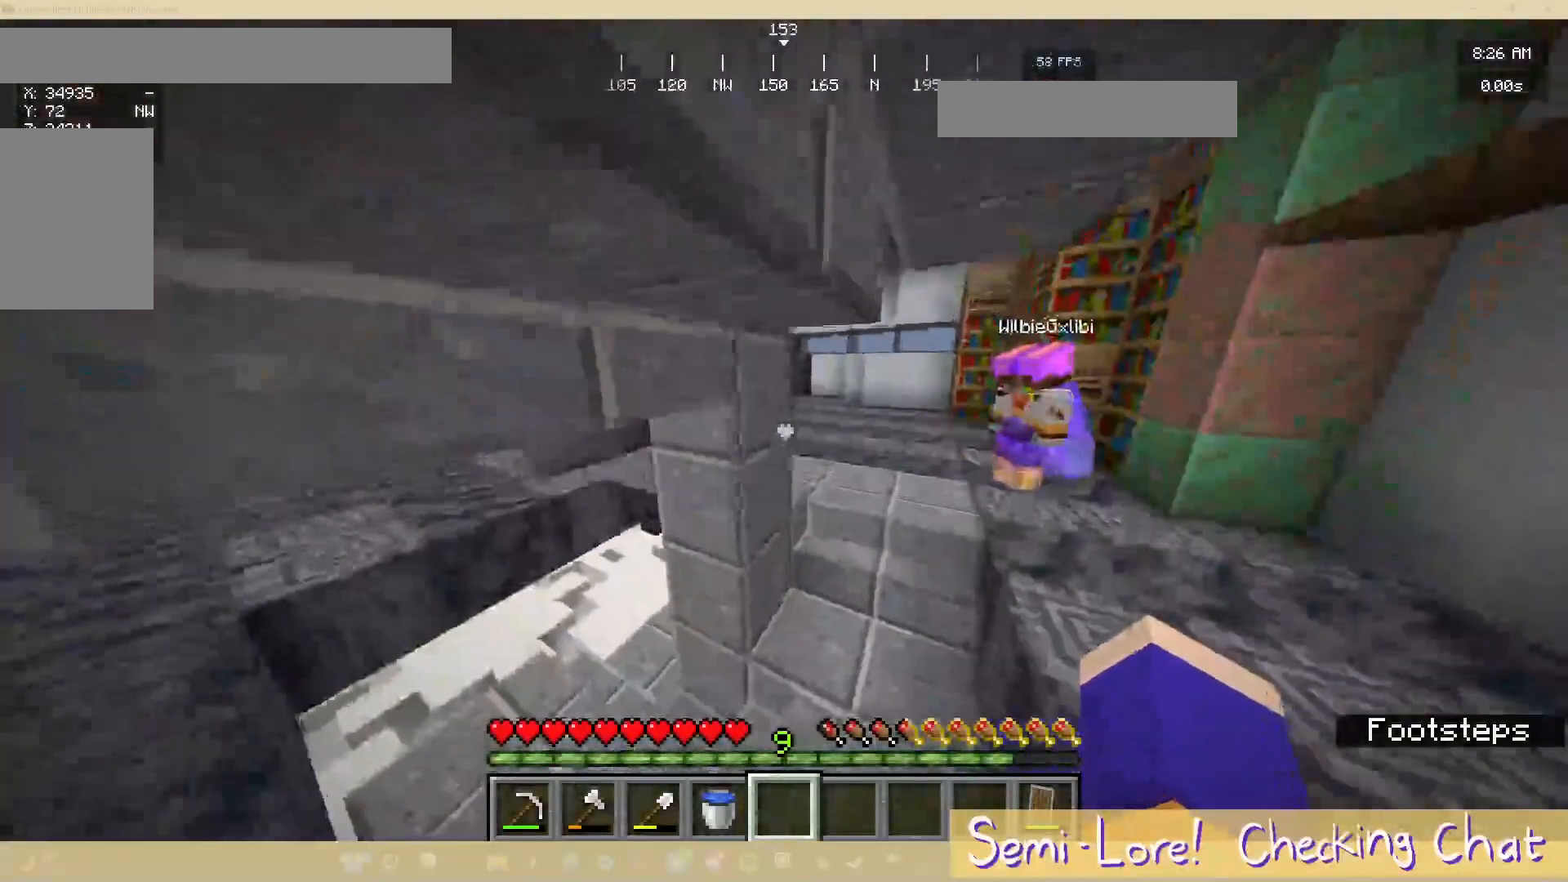
{"keys": ["a"], "mouse": [], "events": [[367, "a", "down"], [450, "s", "up"]]}
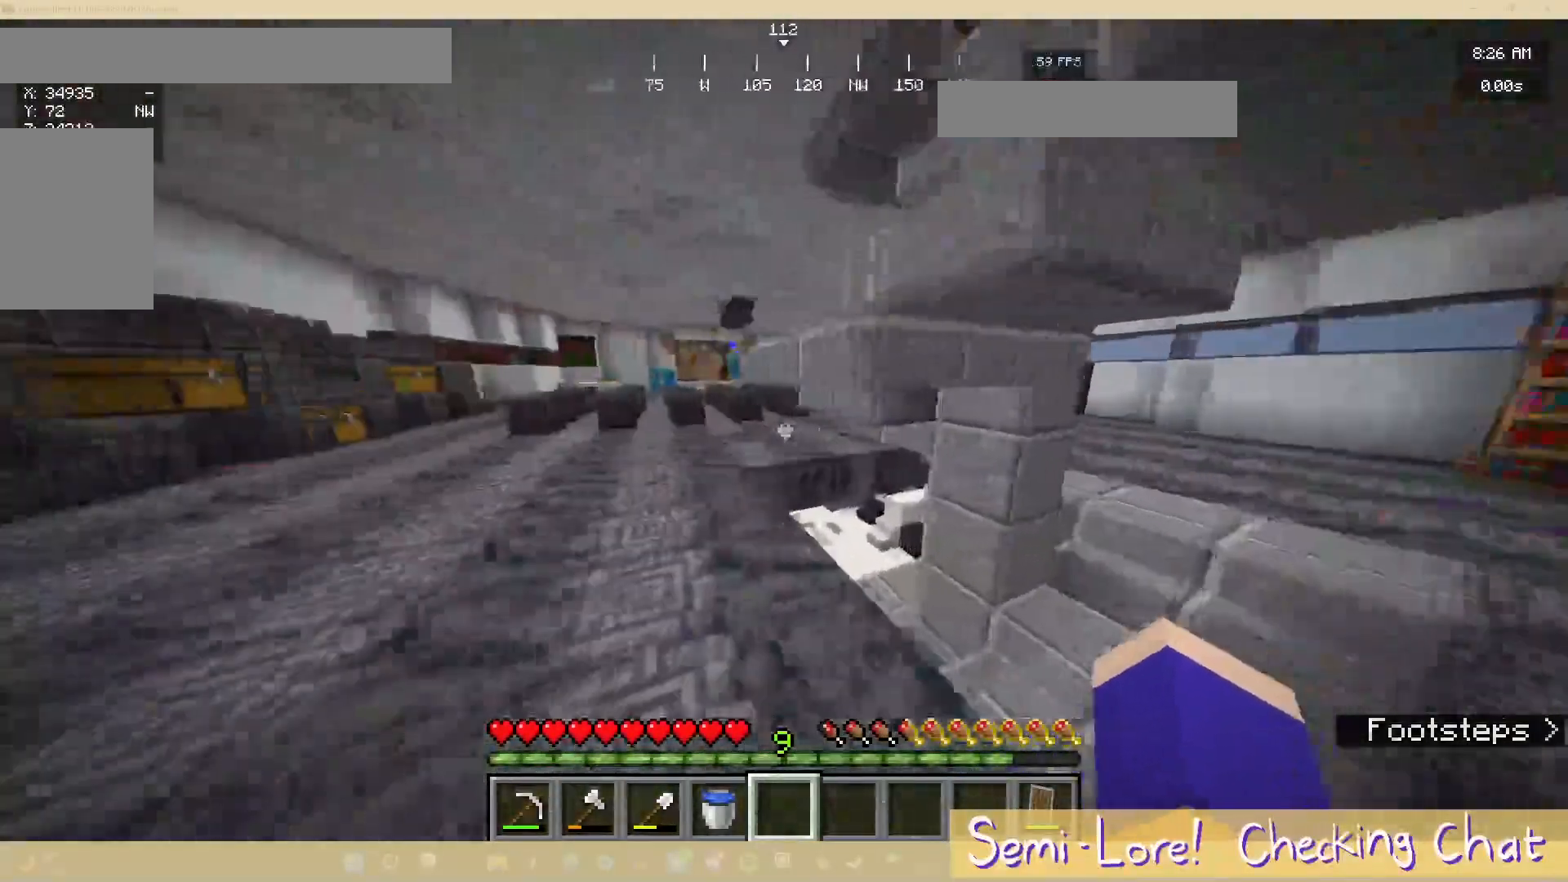
{"keys": ["d"], "mouse": [], "events": [[133, "w", "down"], [300, "a", "up"], [433, "w", "up"], [500, "d", "down"]]}